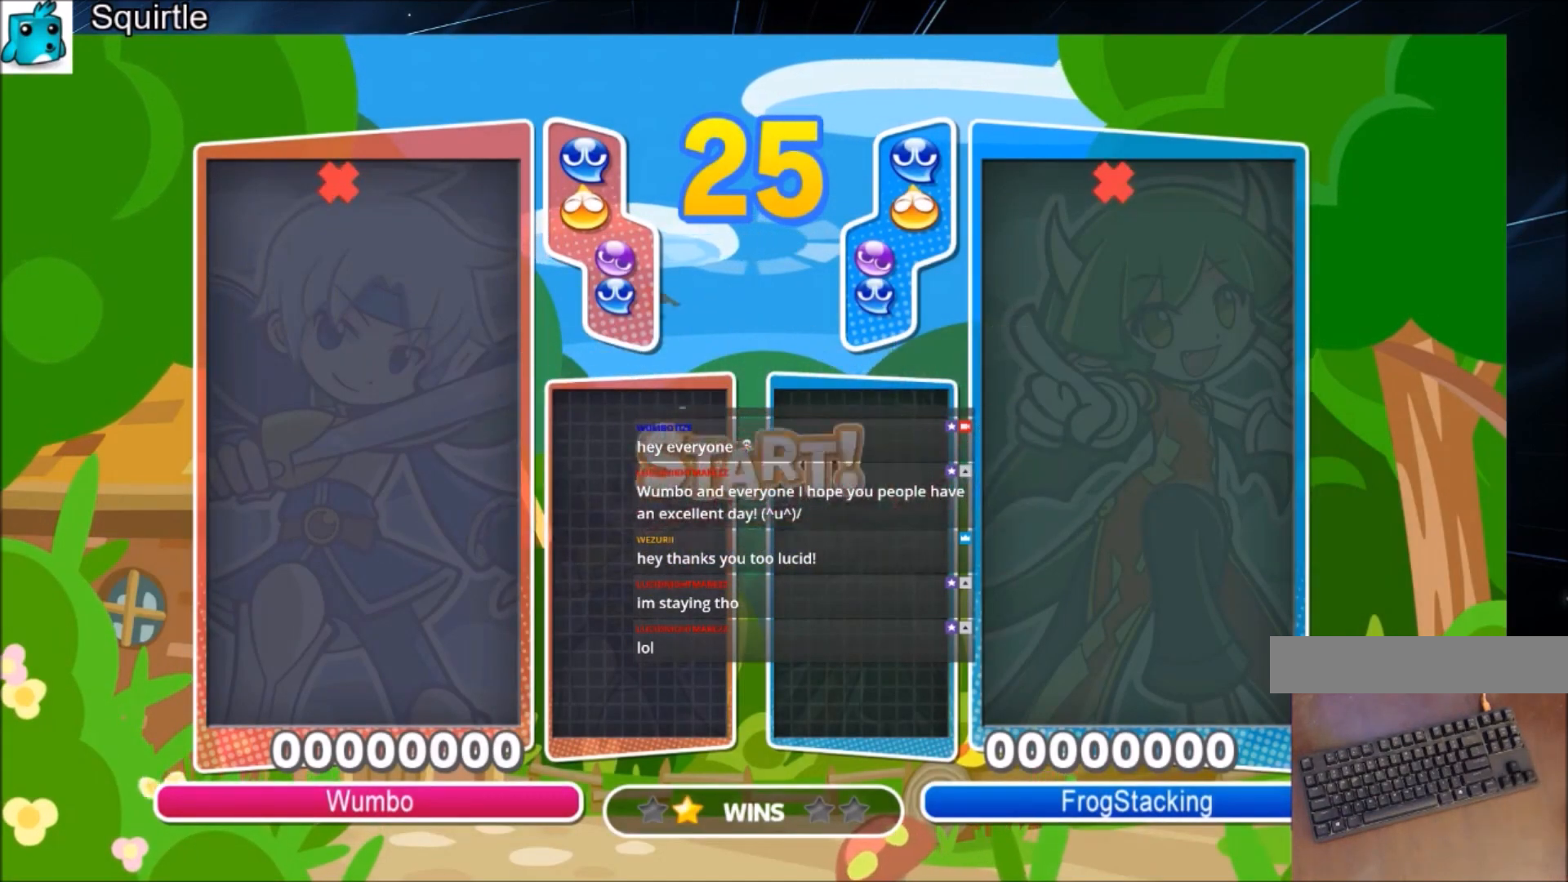
Gameplay with keyboard; each line is a JSON object with the keys held at the frame after it. "events" lists presses ("down") and releases ("up") of "c", "down", "left", "right", "shift", "up", "x" and "z" between this image and that frame as [ms after this image, input, new state], when the widget could be followed in between. No other keys are recorded. Mouse input is not recorded.
{"keys": ["up"], "events": [[467, "up", "down"]]}
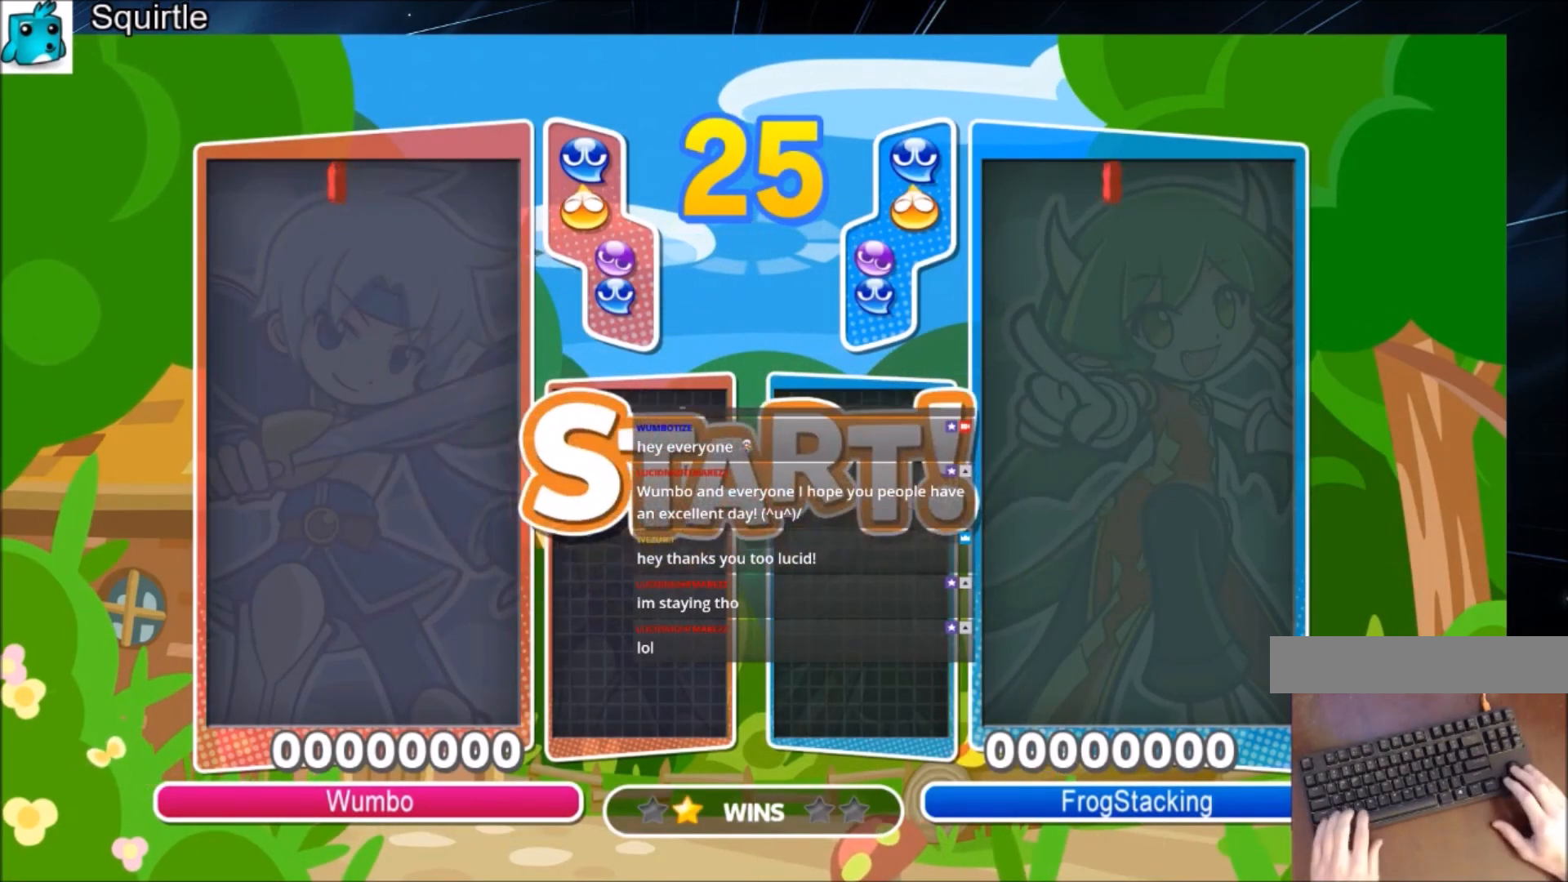
{"keys": ["up", "z"], "events": [[501, "z", "down"]]}
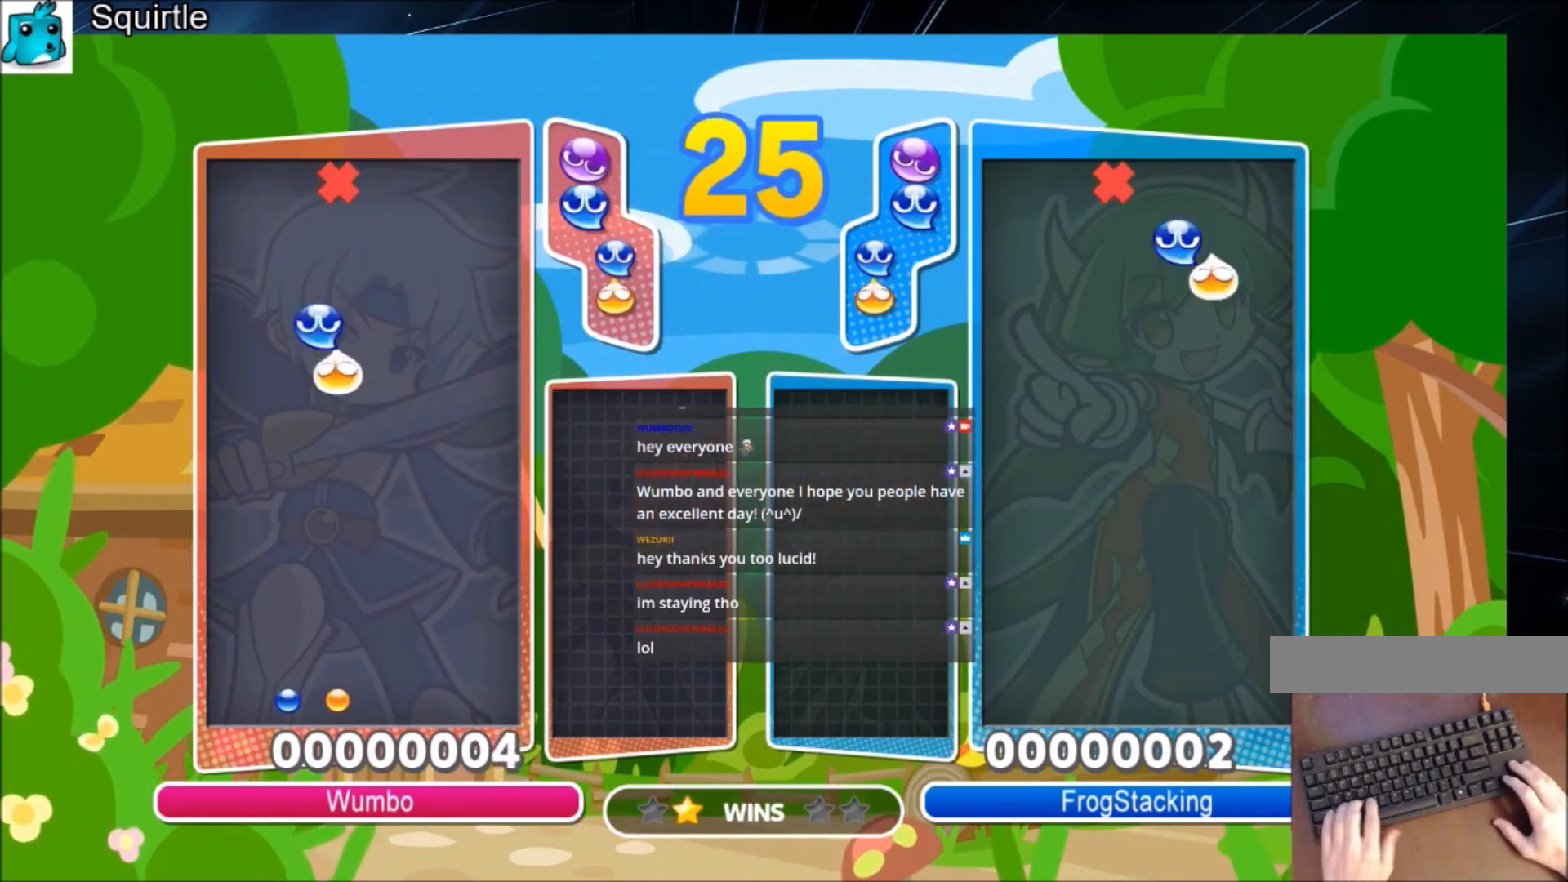
{"keys": ["up"], "events": [[133, "z", "up"]]}
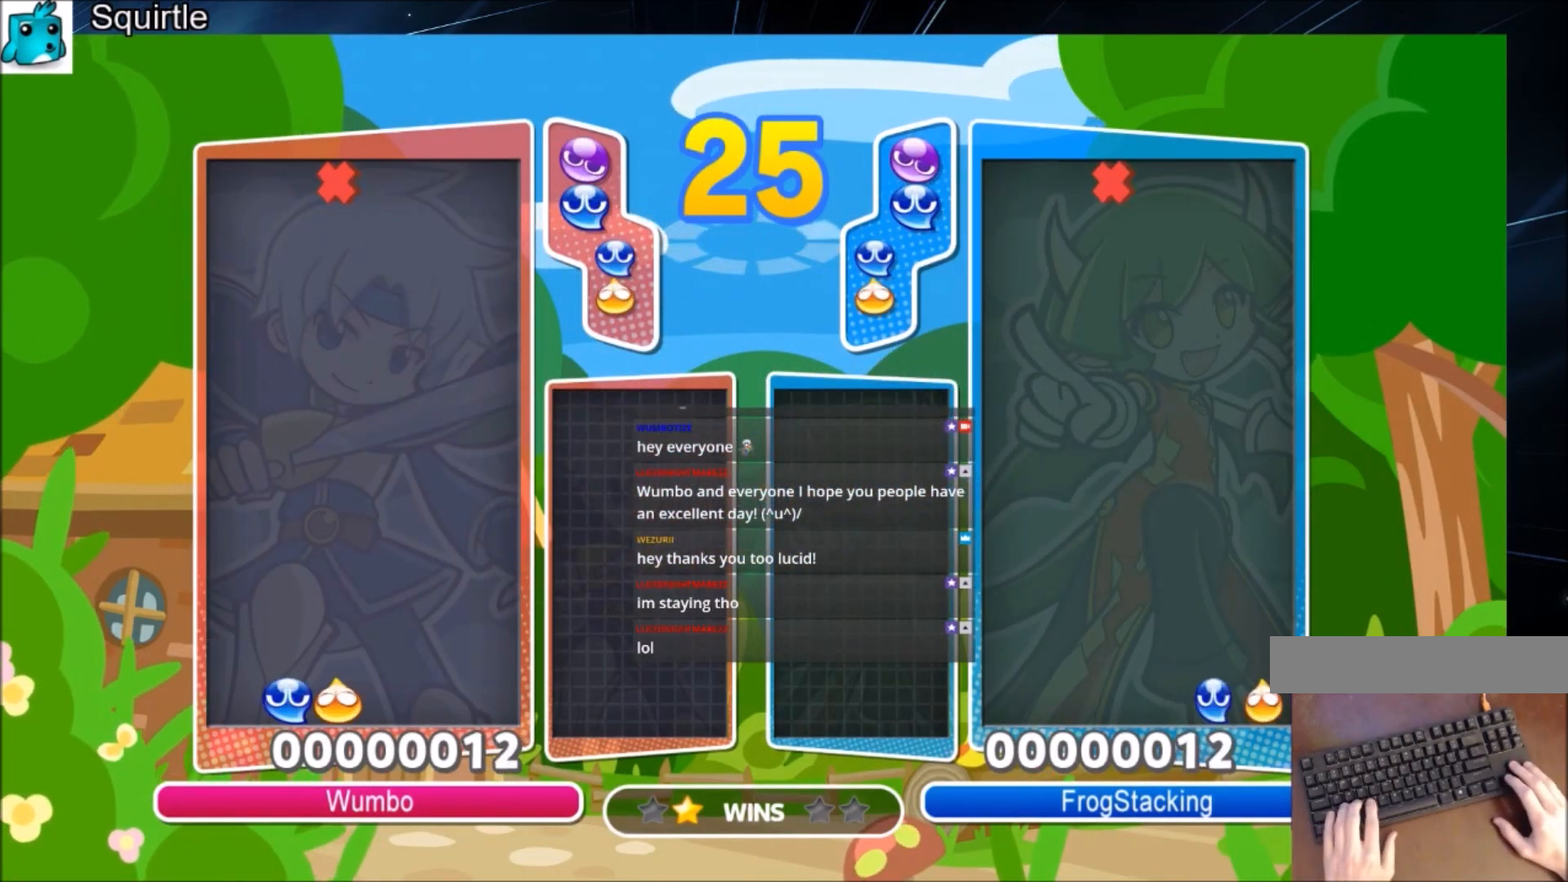
{"keys": ["left", "up"], "events": [[201, "left", "down"]]}
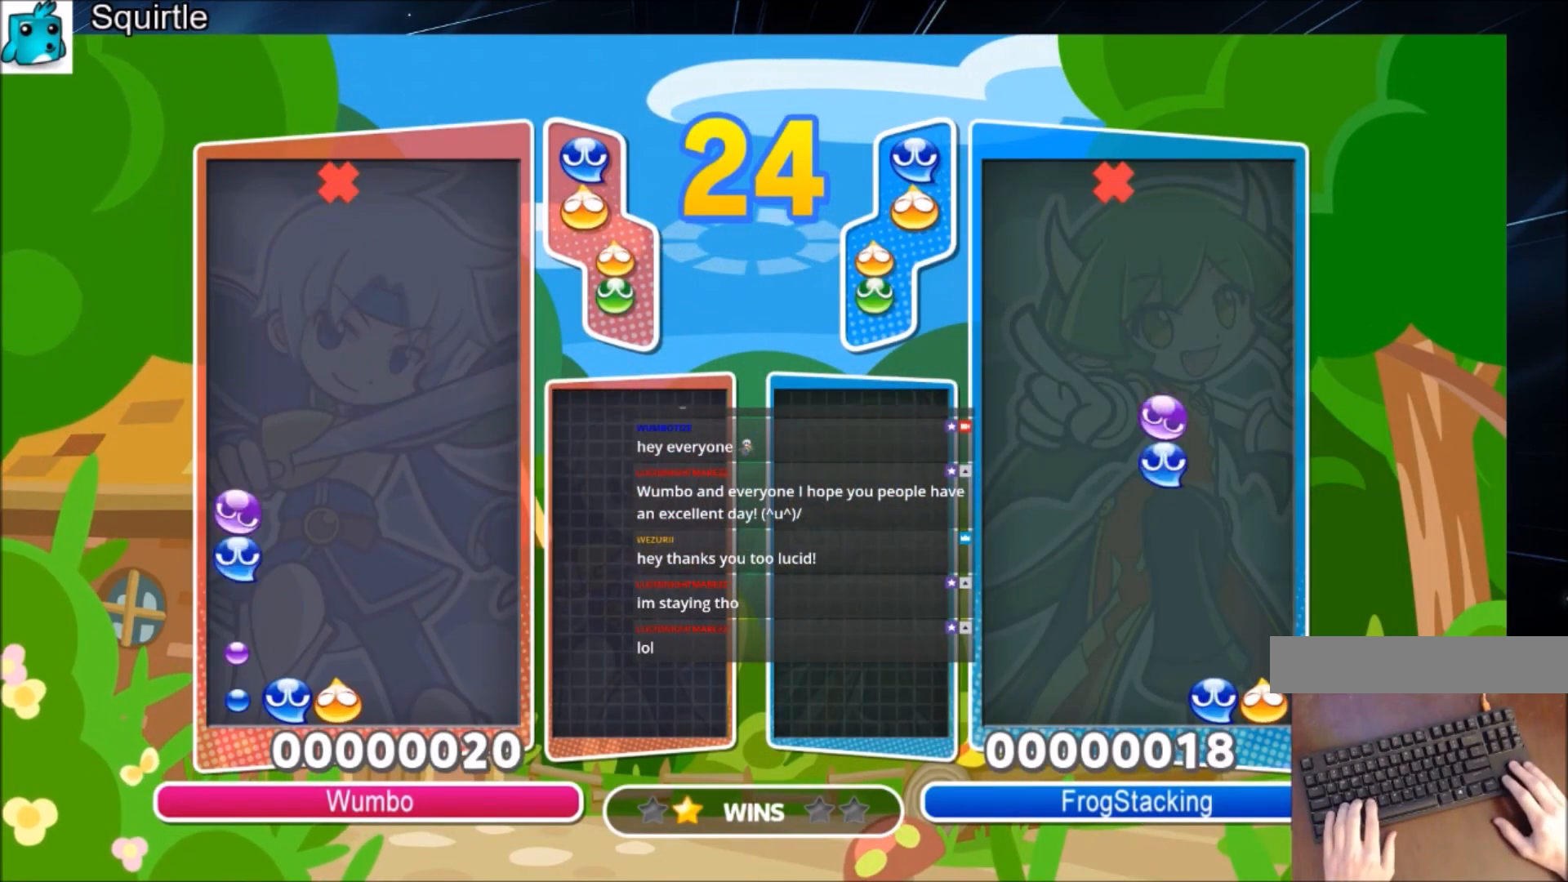
{"keys": ["up"], "events": [[200, "left", "up"]]}
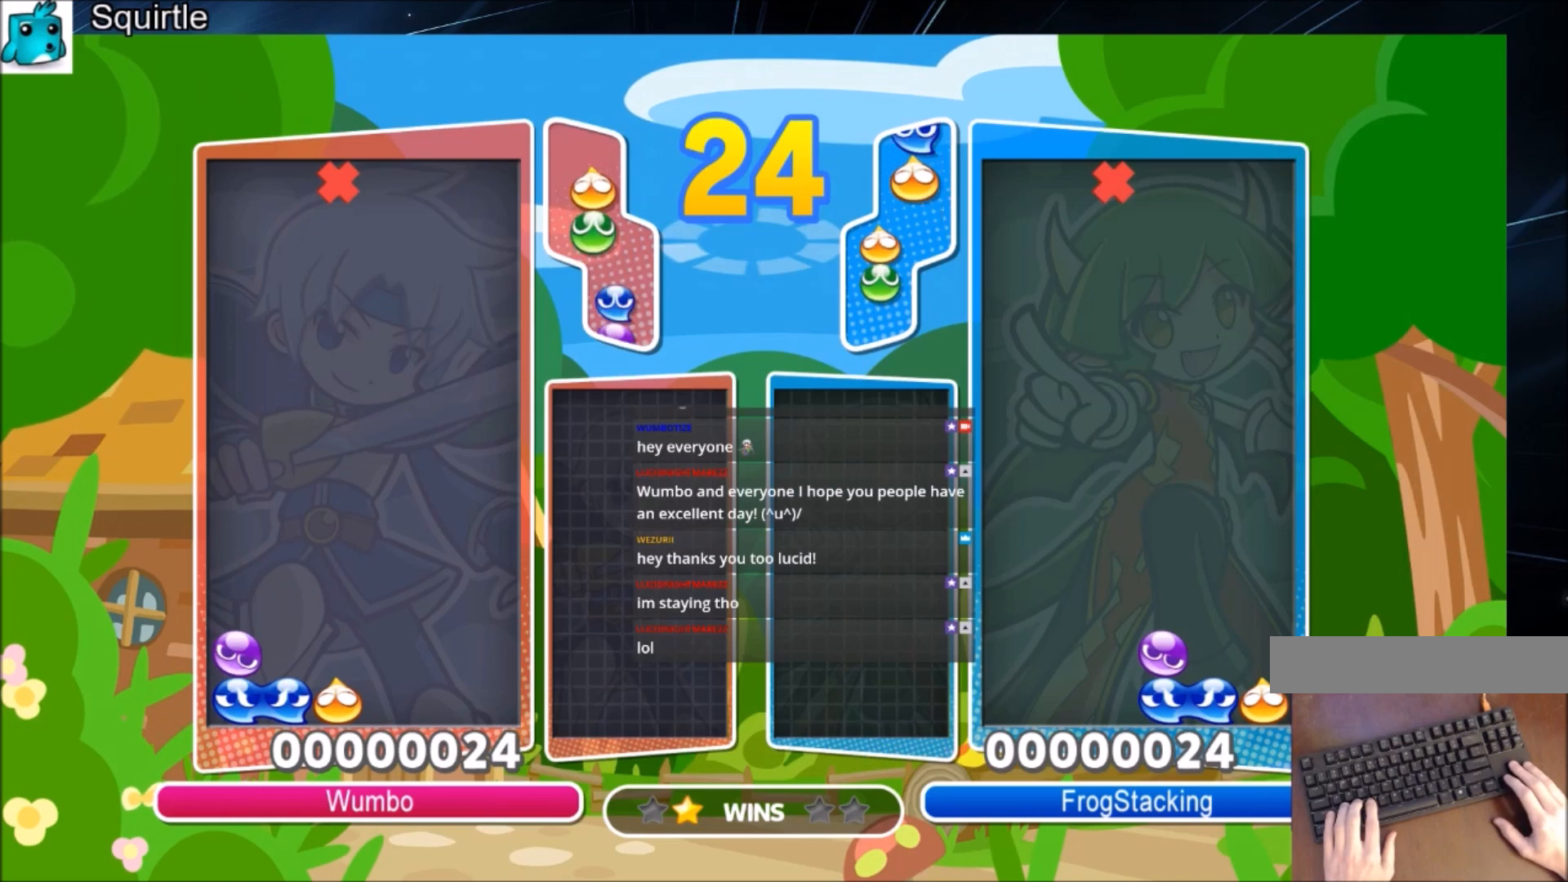
{"keys": ["up", "x"], "events": [[167, "up", "up"], [234, "x", "down"], [334, "x", "up"], [434, "x", "down"], [467, "up", "down"]]}
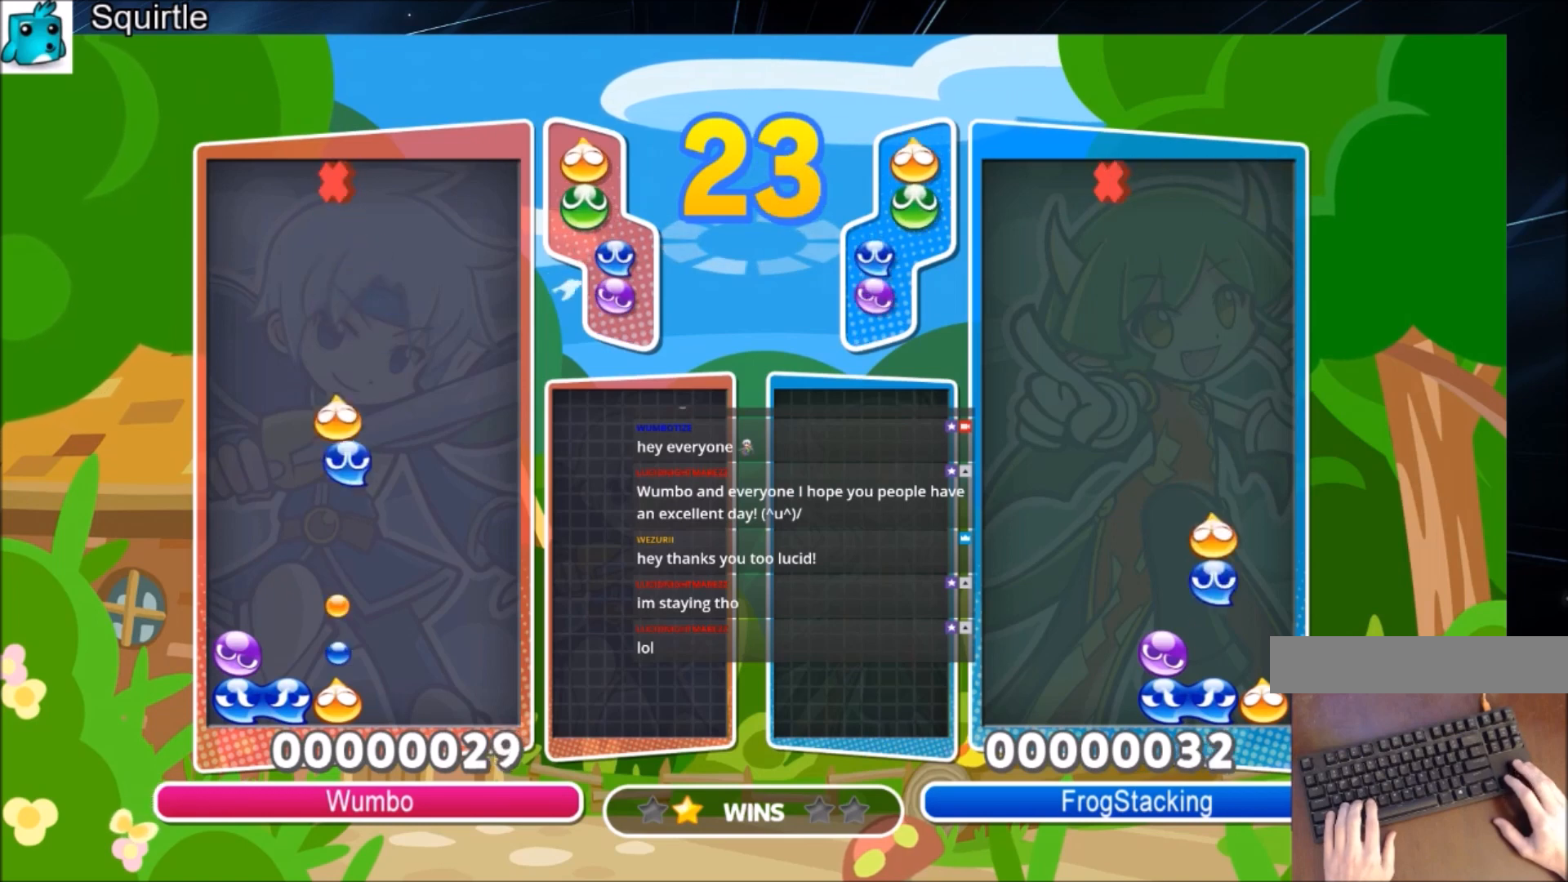
{"keys": [], "events": [[67, "x", "up"], [467, "up", "up"]]}
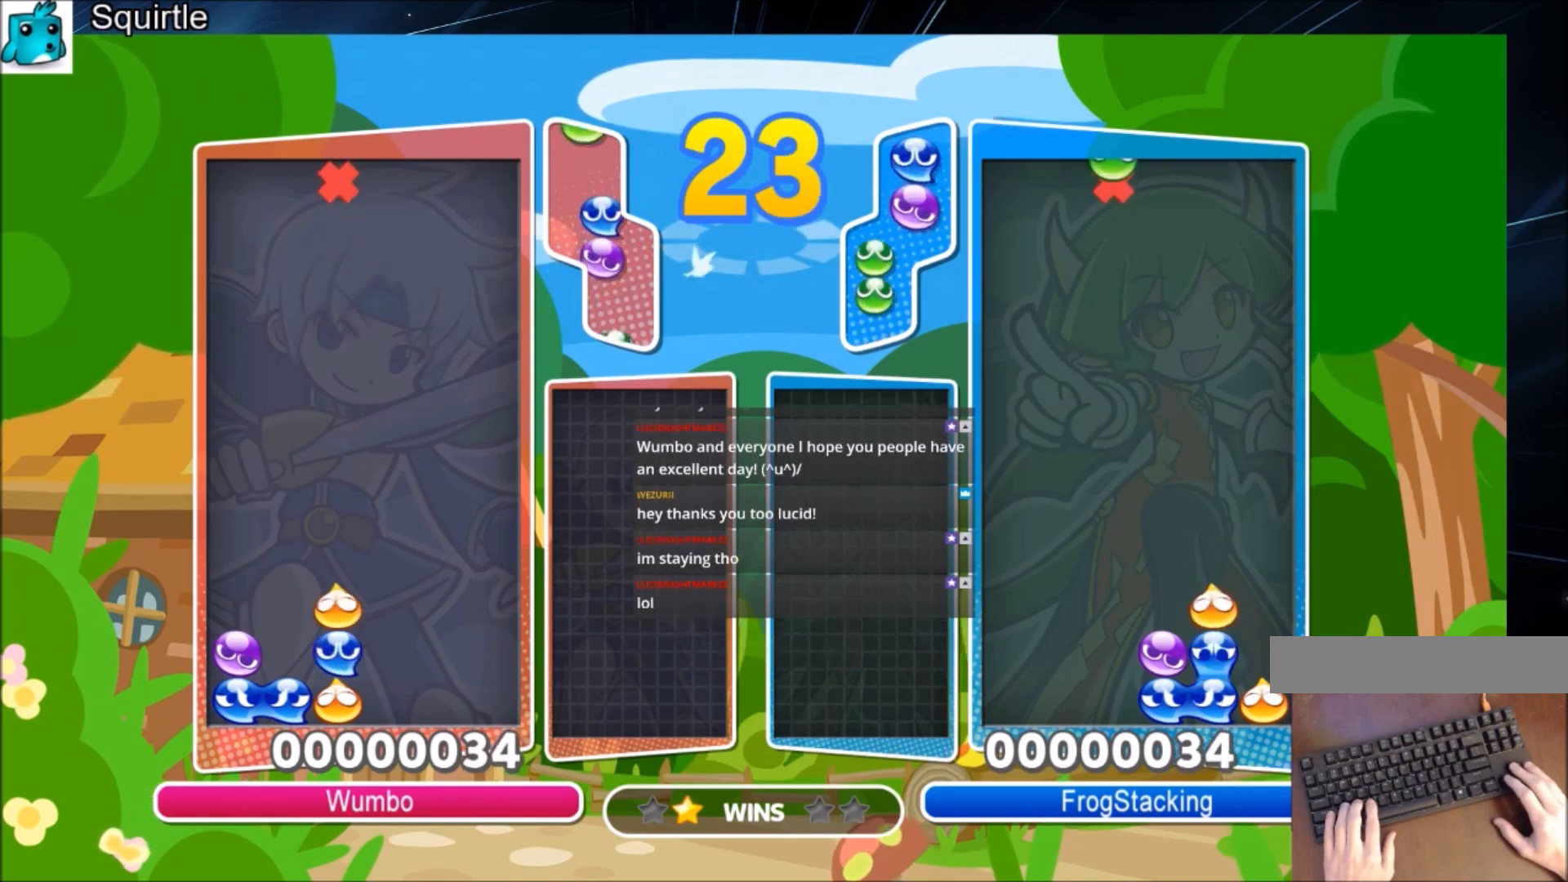
{"keys": ["up"], "events": [[134, "right", "down"], [201, "right", "up"], [201, "up", "down"]]}
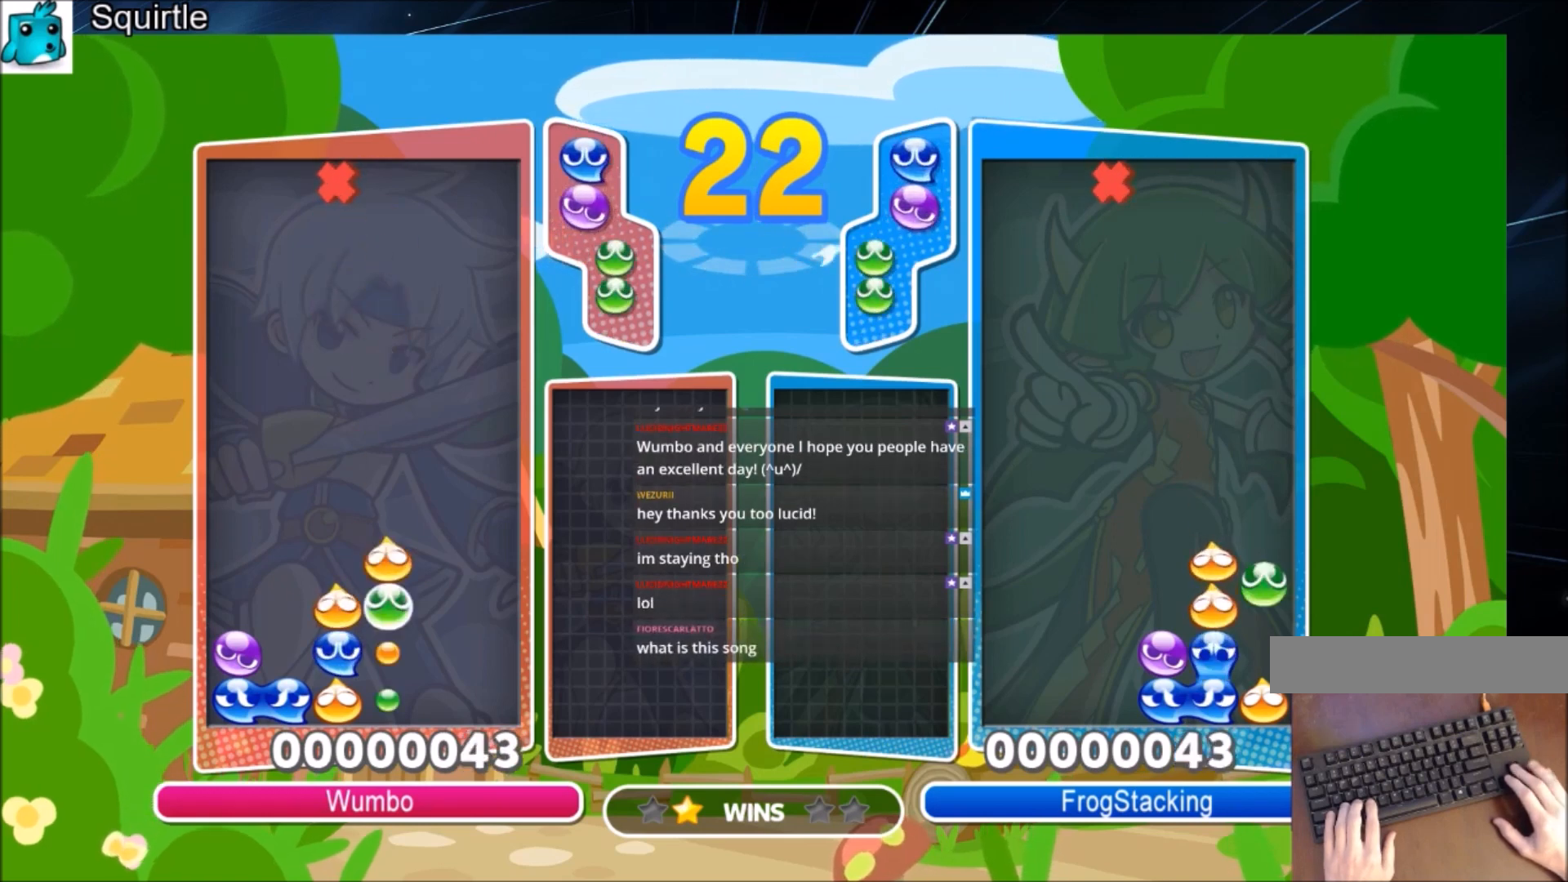
{"keys": ["left"], "events": [[334, "up", "up"], [500, "left", "down"]]}
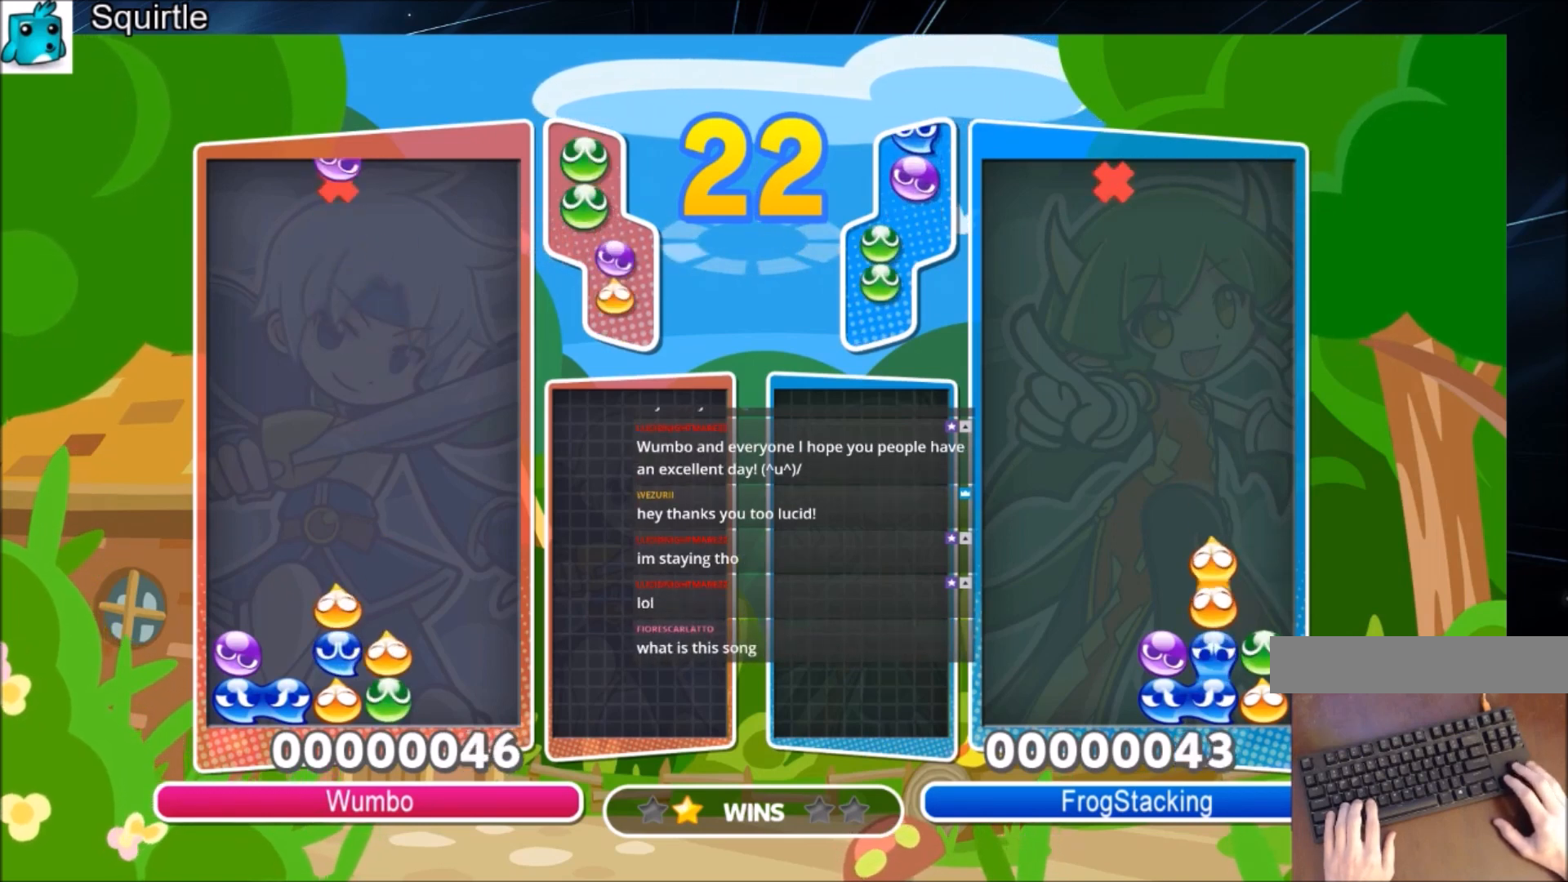
{"keys": ["up"], "events": [[100, "left", "up"], [100, "up", "down"]]}
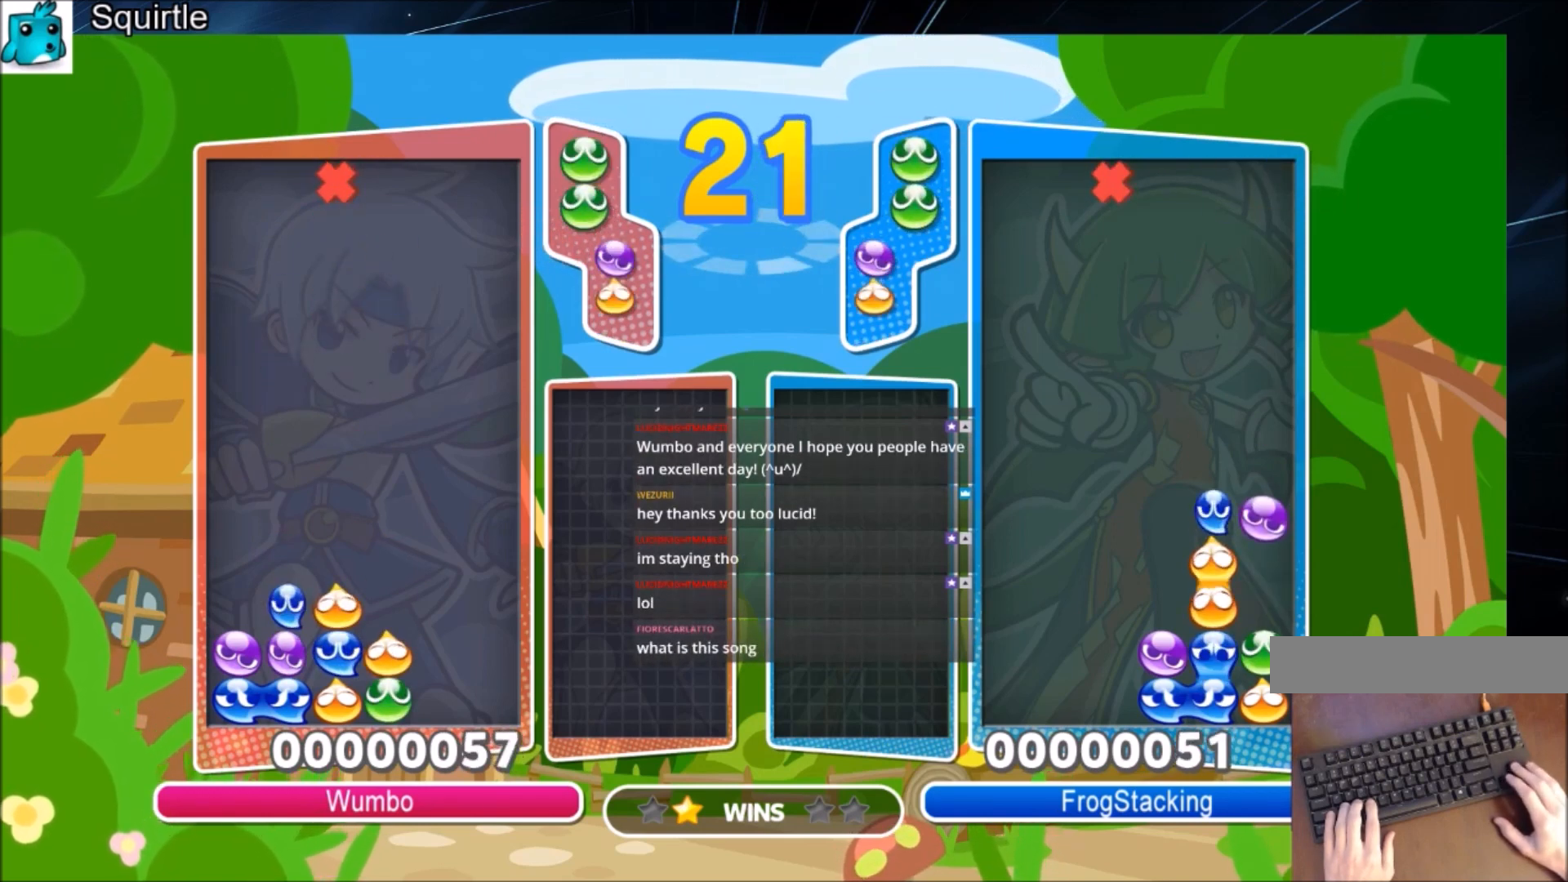
{"keys": ["right", "up", "x"], "events": [[267, "right", "down"], [500, "x", "down"]]}
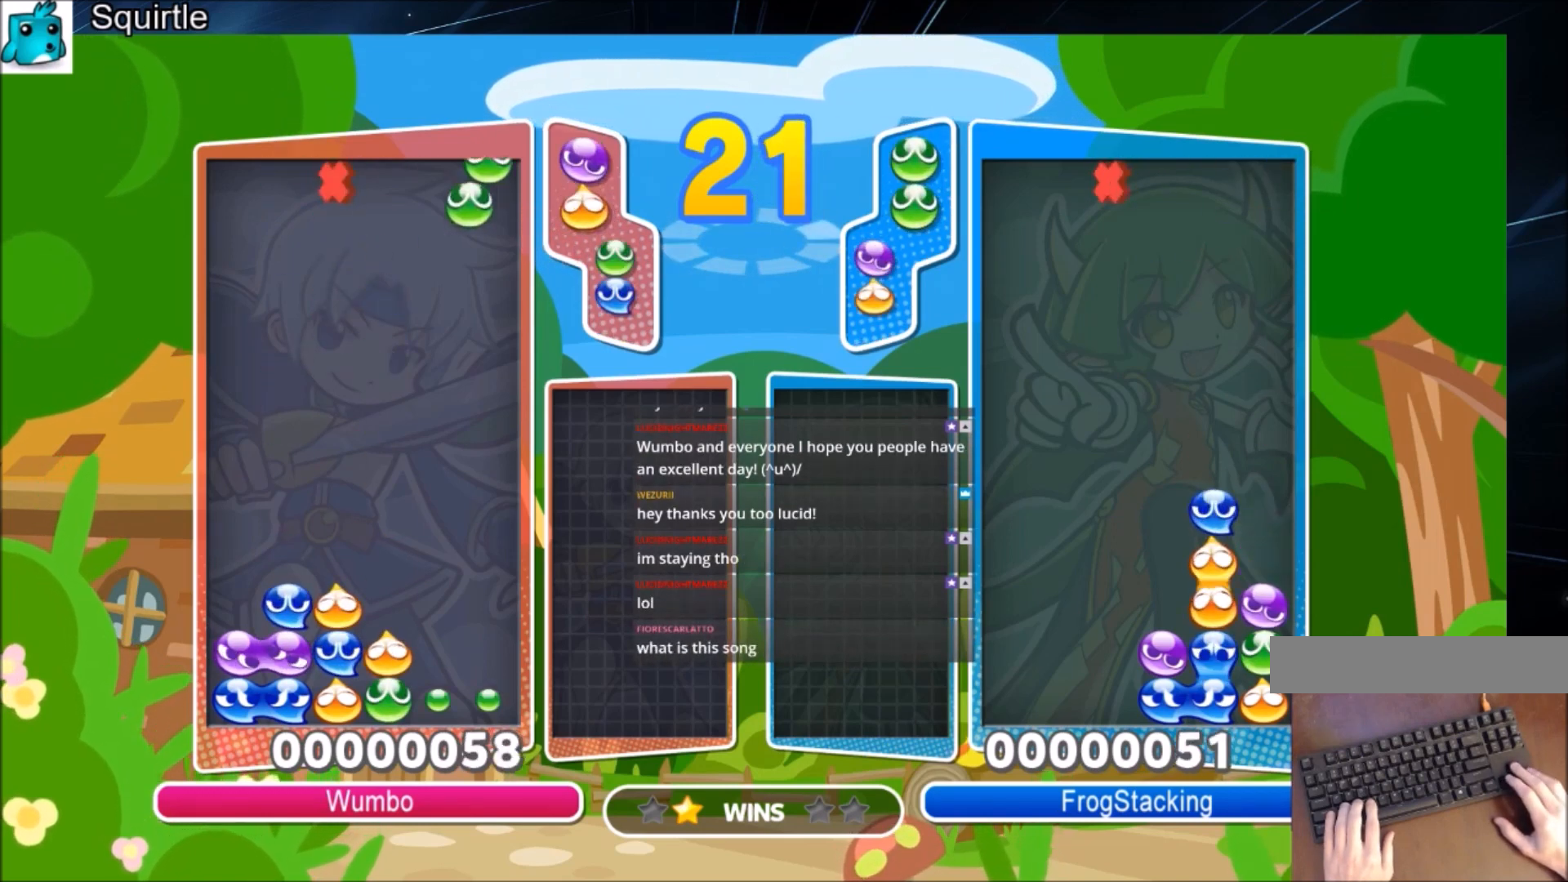
{"keys": ["up"], "events": [[167, "x", "up"], [401, "right", "up"]]}
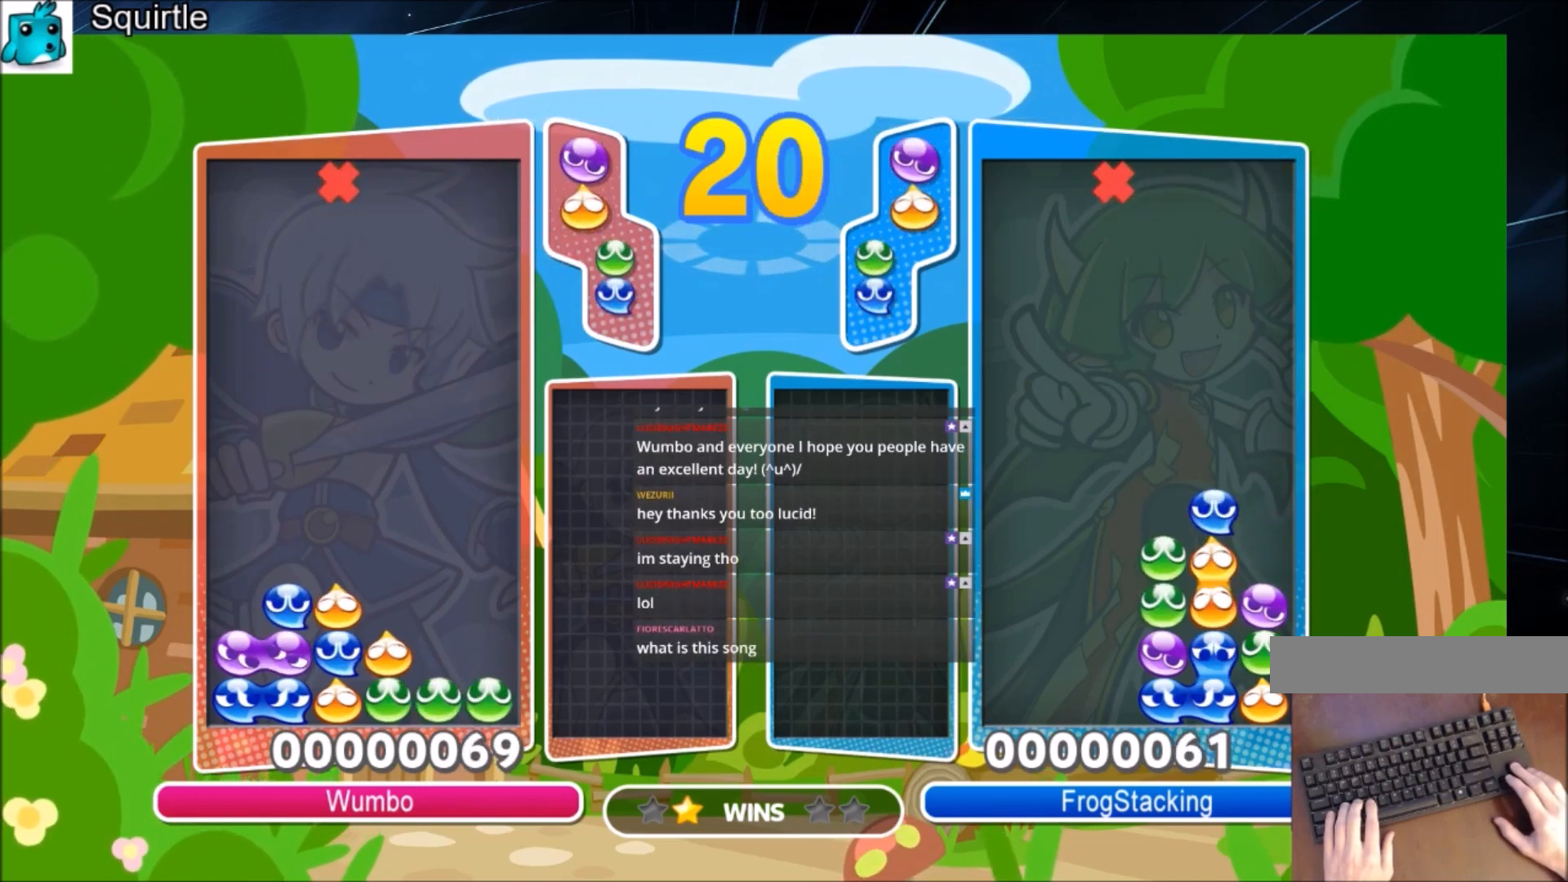
{"keys": ["right"], "events": [[100, "up", "up"], [367, "right", "down"]]}
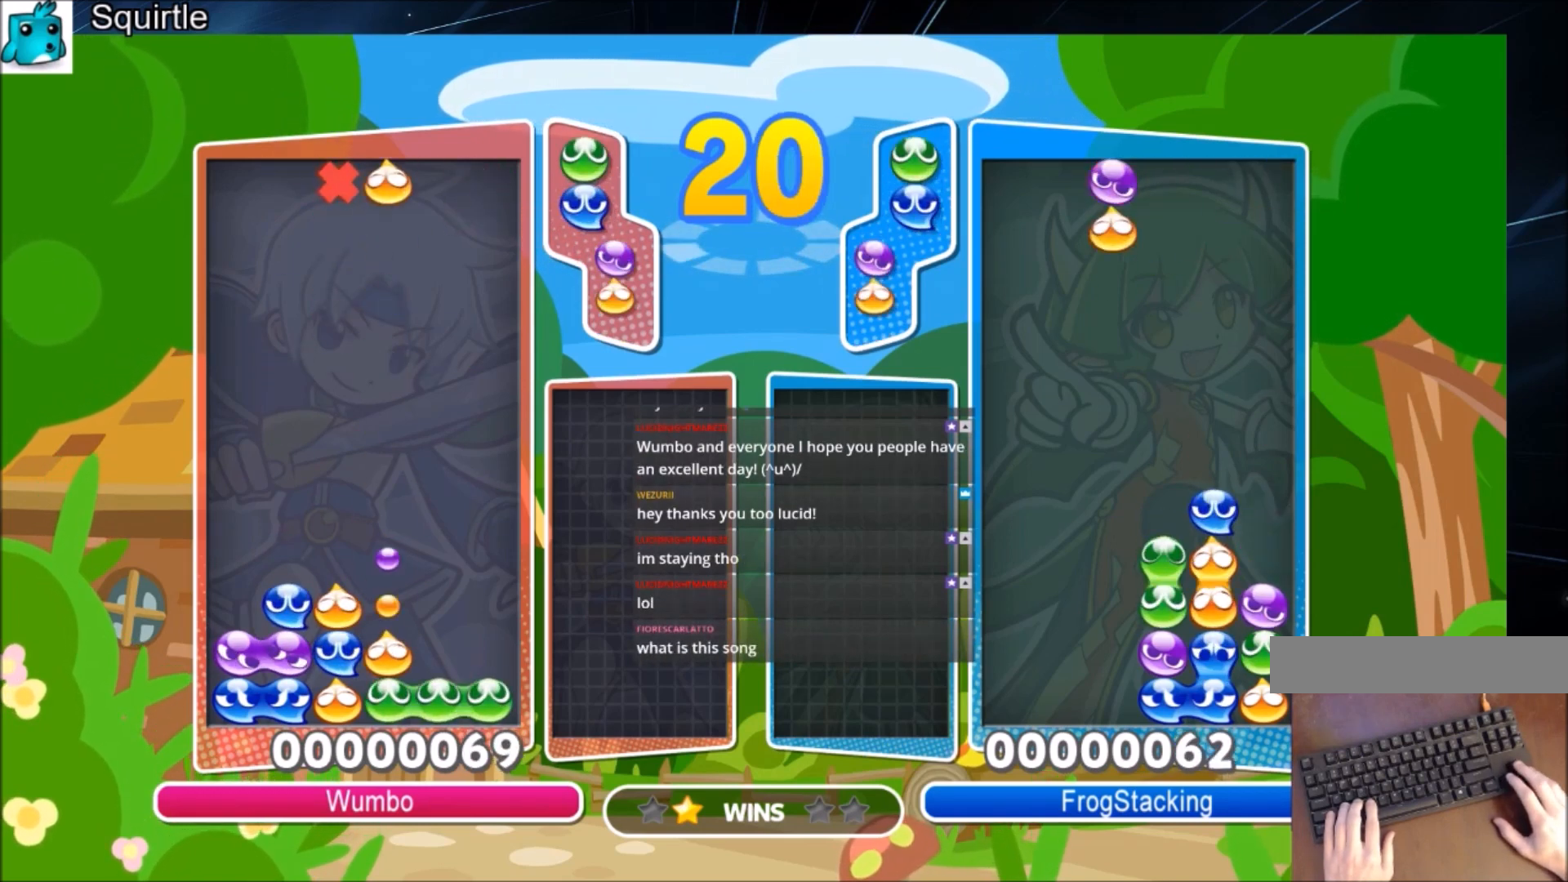
{"keys": ["up"], "events": [[167, "right", "up"], [200, "x", "down"], [267, "up", "down"], [367, "x", "up"]]}
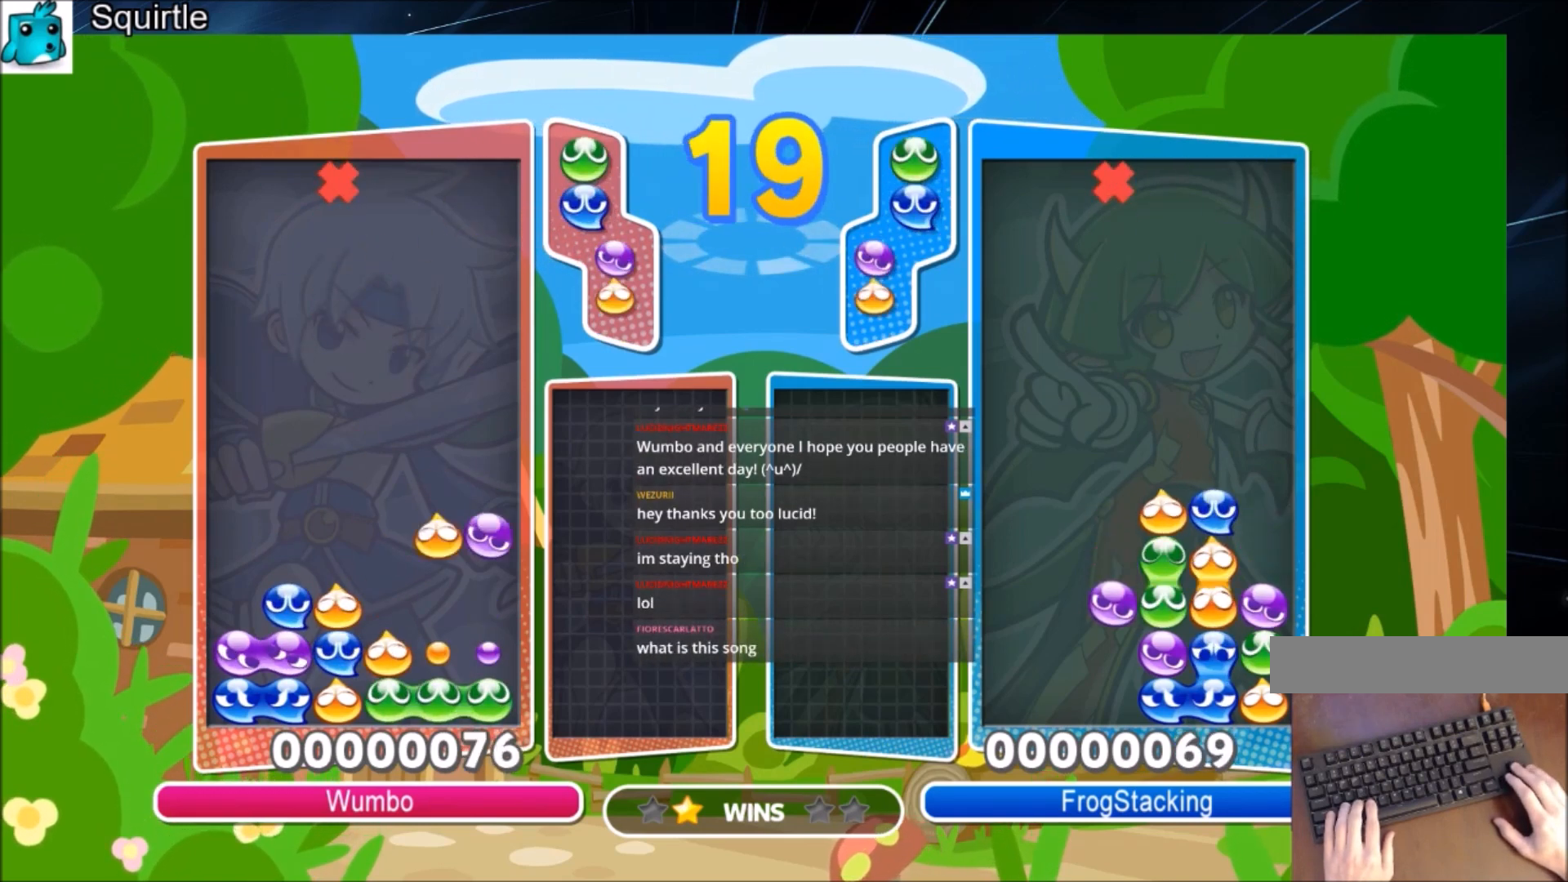
{"keys": ["right"], "events": [[467, "right", "down"], [500, "up", "up"]]}
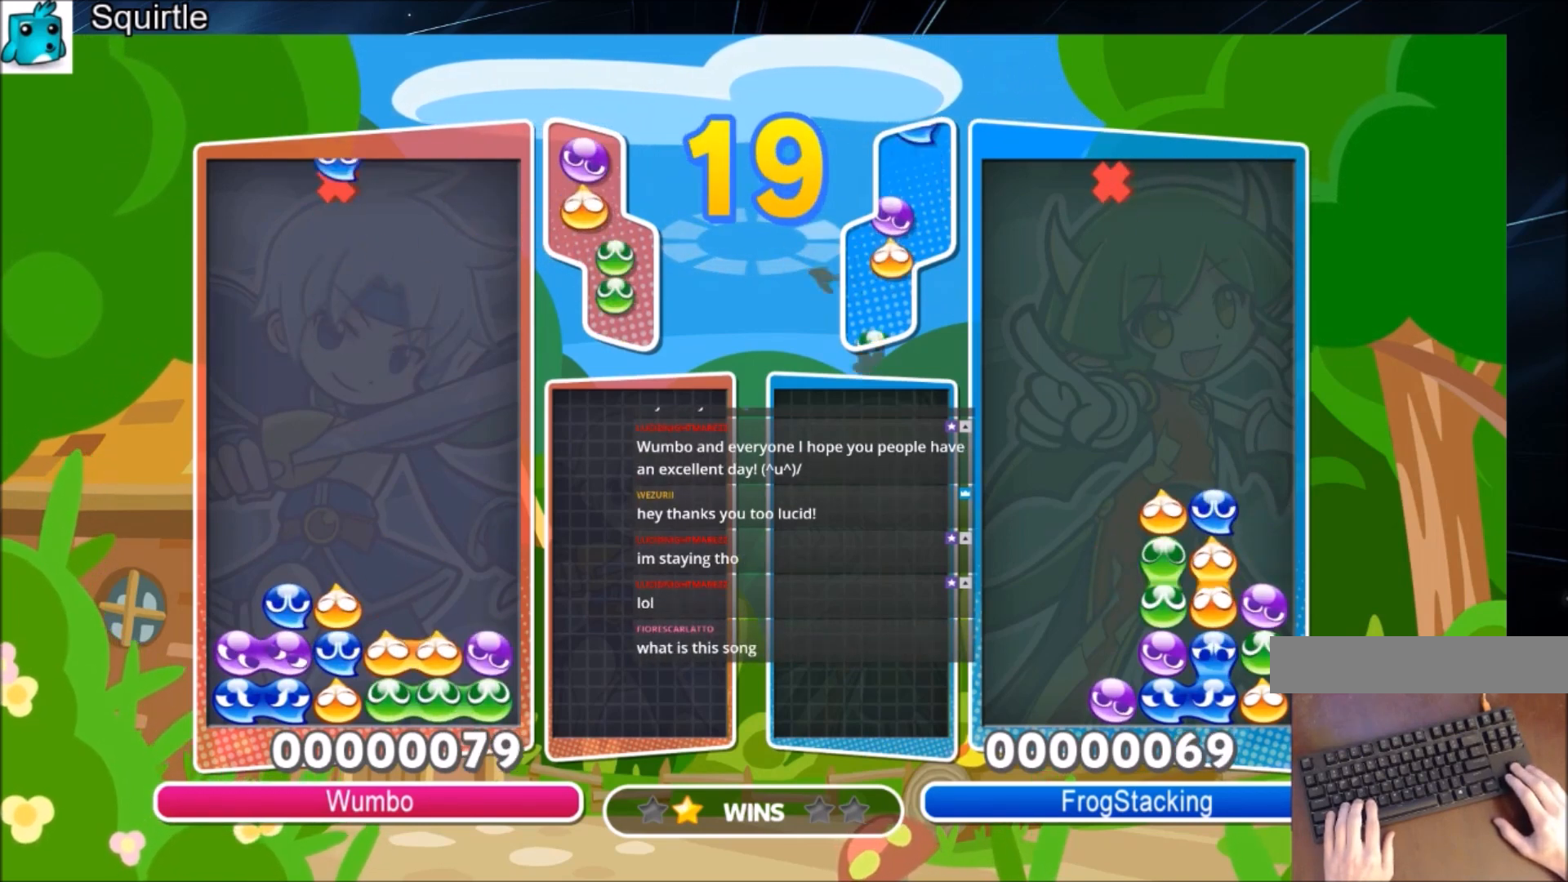
{"keys": [], "events": [[200, "right", "up"], [234, "z", "down"], [400, "z", "up"]]}
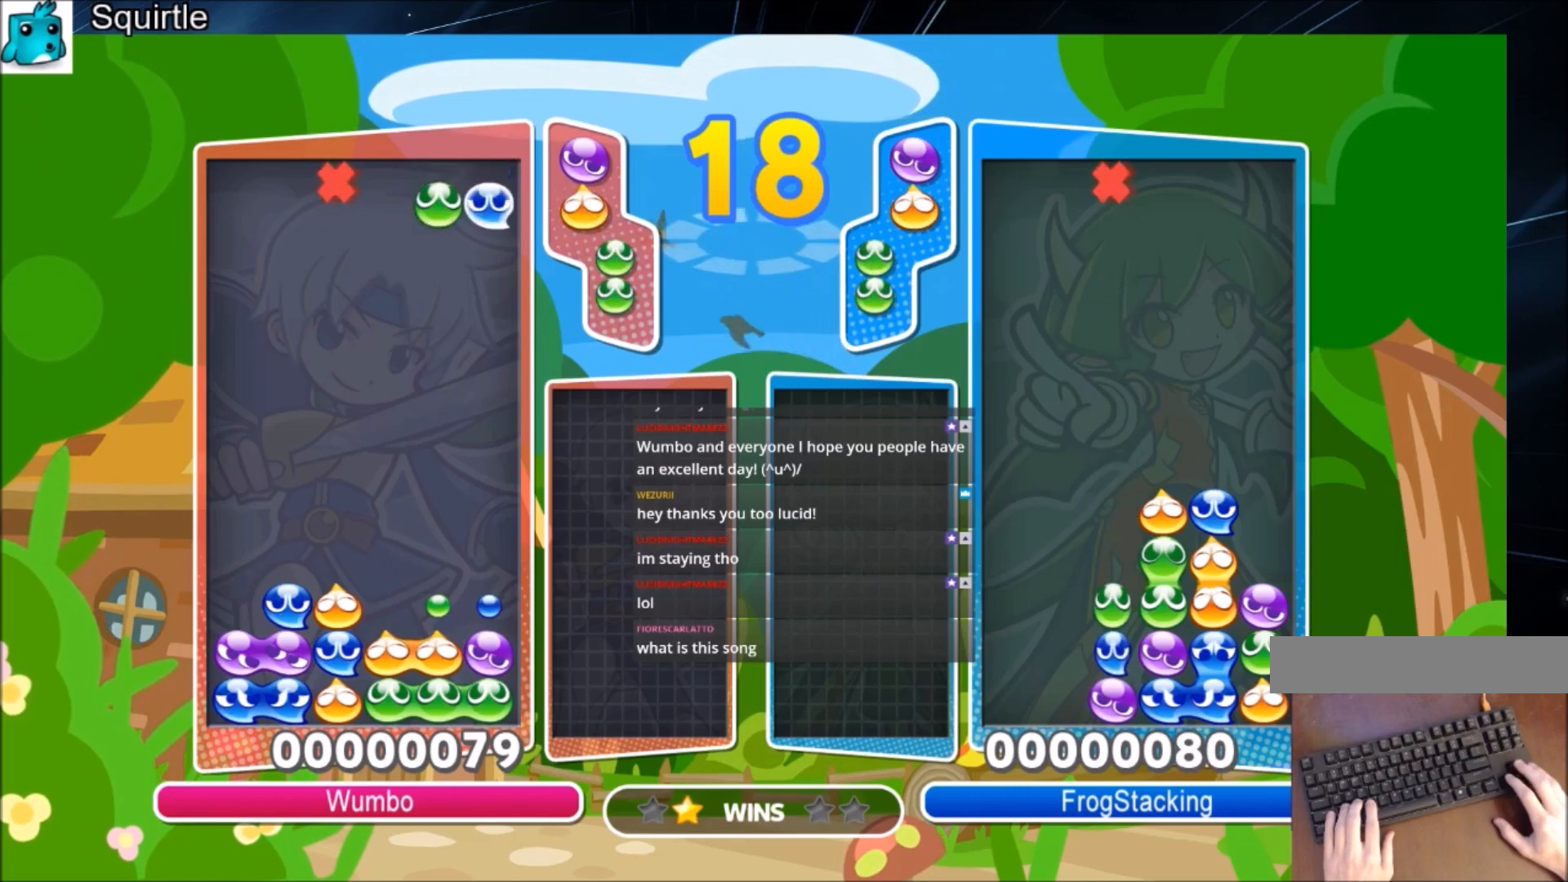
{"keys": ["up"], "events": [[33, "up", "down"]]}
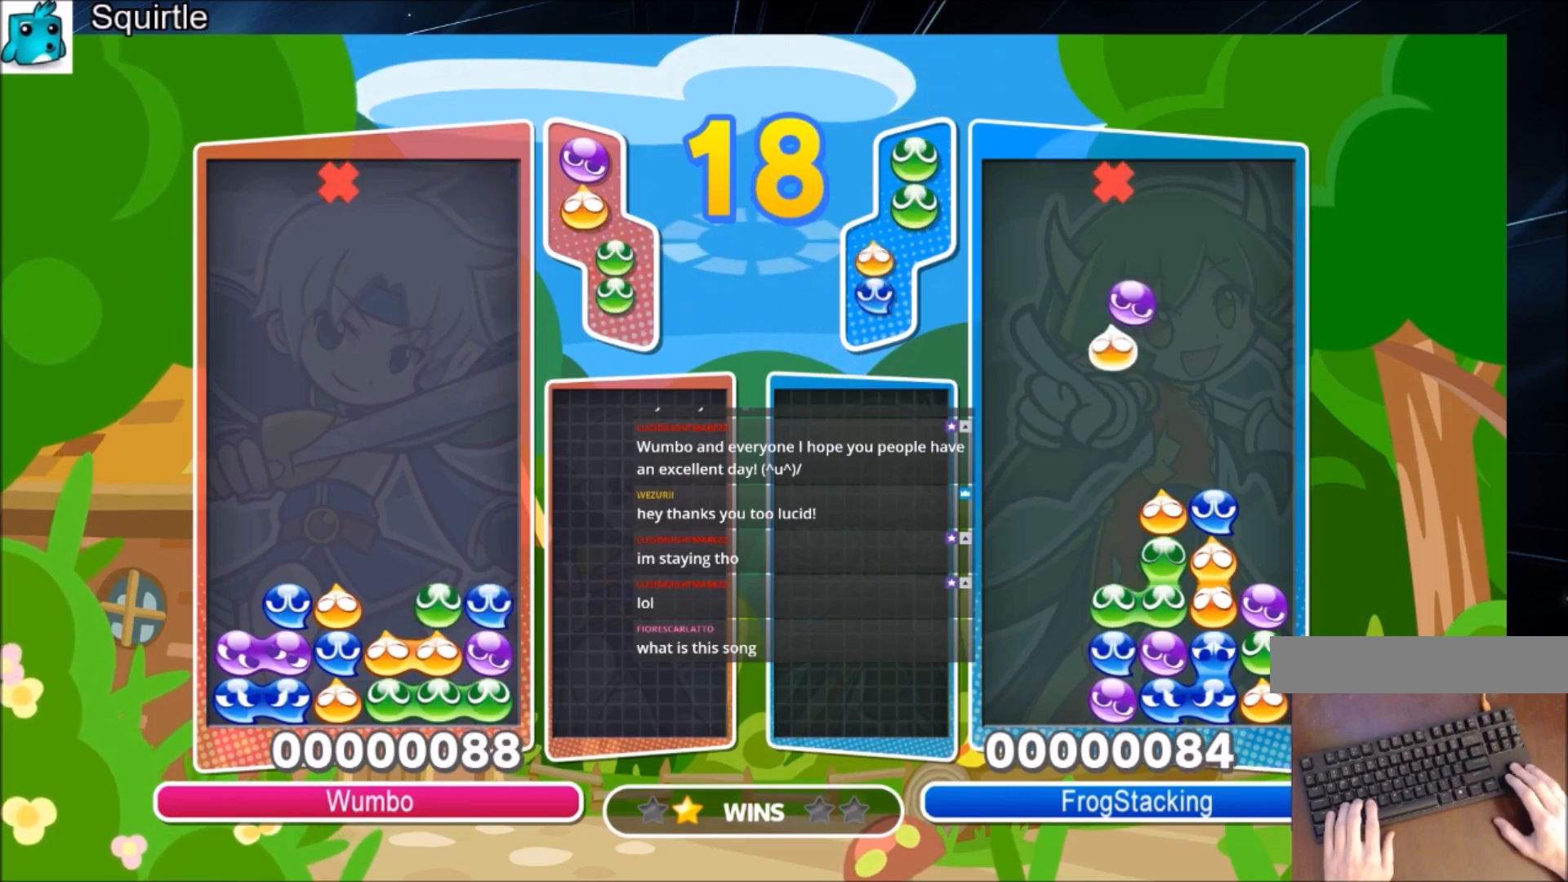
{"keys": ["left", "up", "x"], "events": [[100, "left", "down"], [100, "up", "up"], [200, "x", "down"], [267, "x", "up"], [367, "up", "down"], [367, "x", "down"]]}
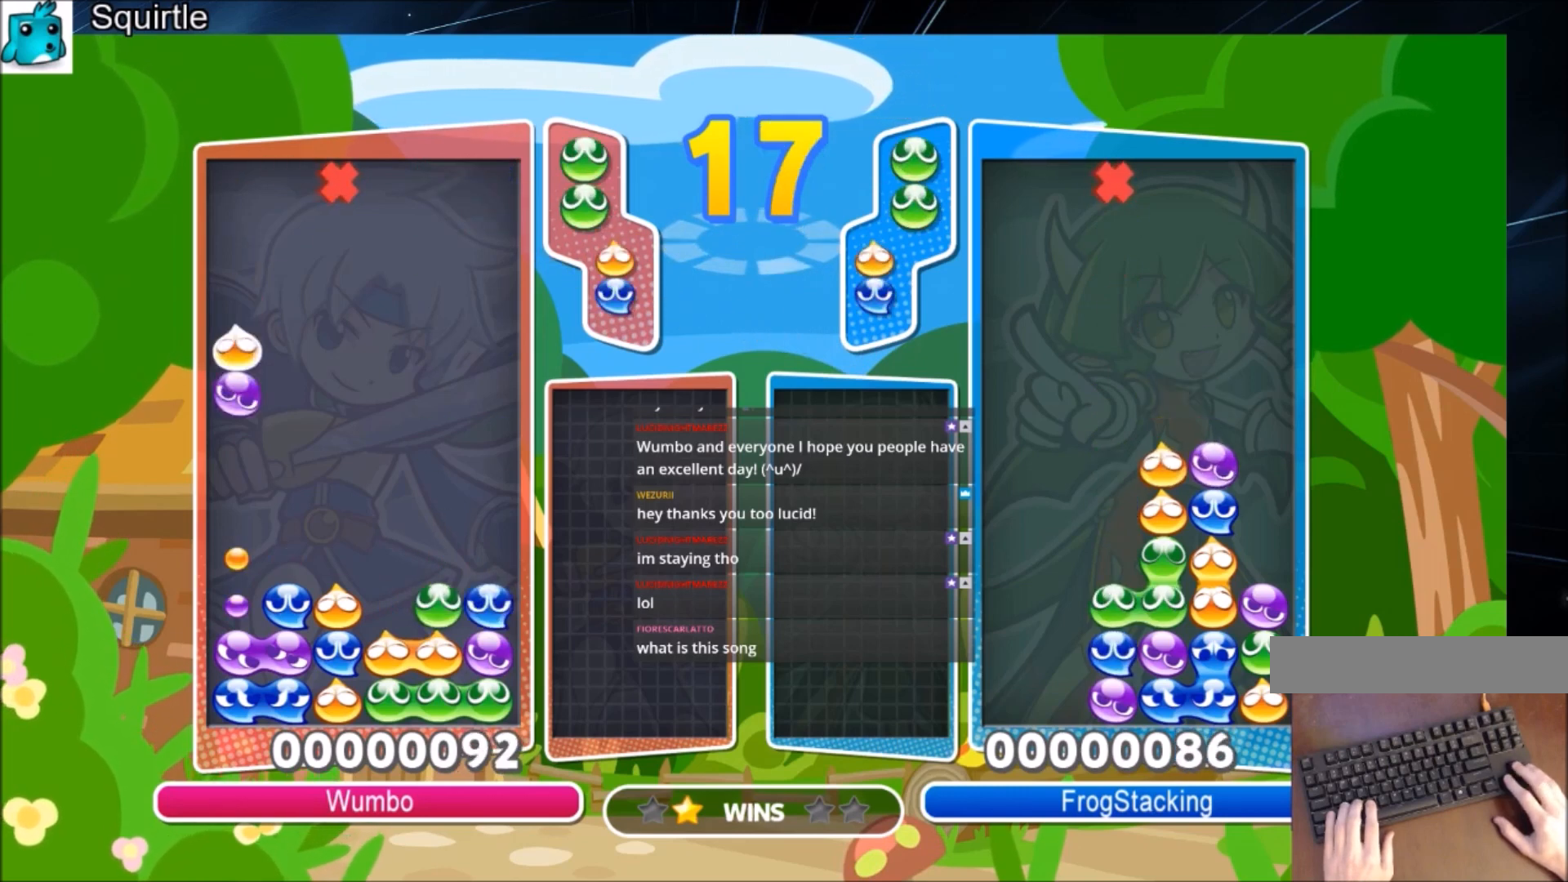
{"keys": ["right", "up"], "events": [[67, "x", "up"], [167, "left", "up"], [468, "right", "down"]]}
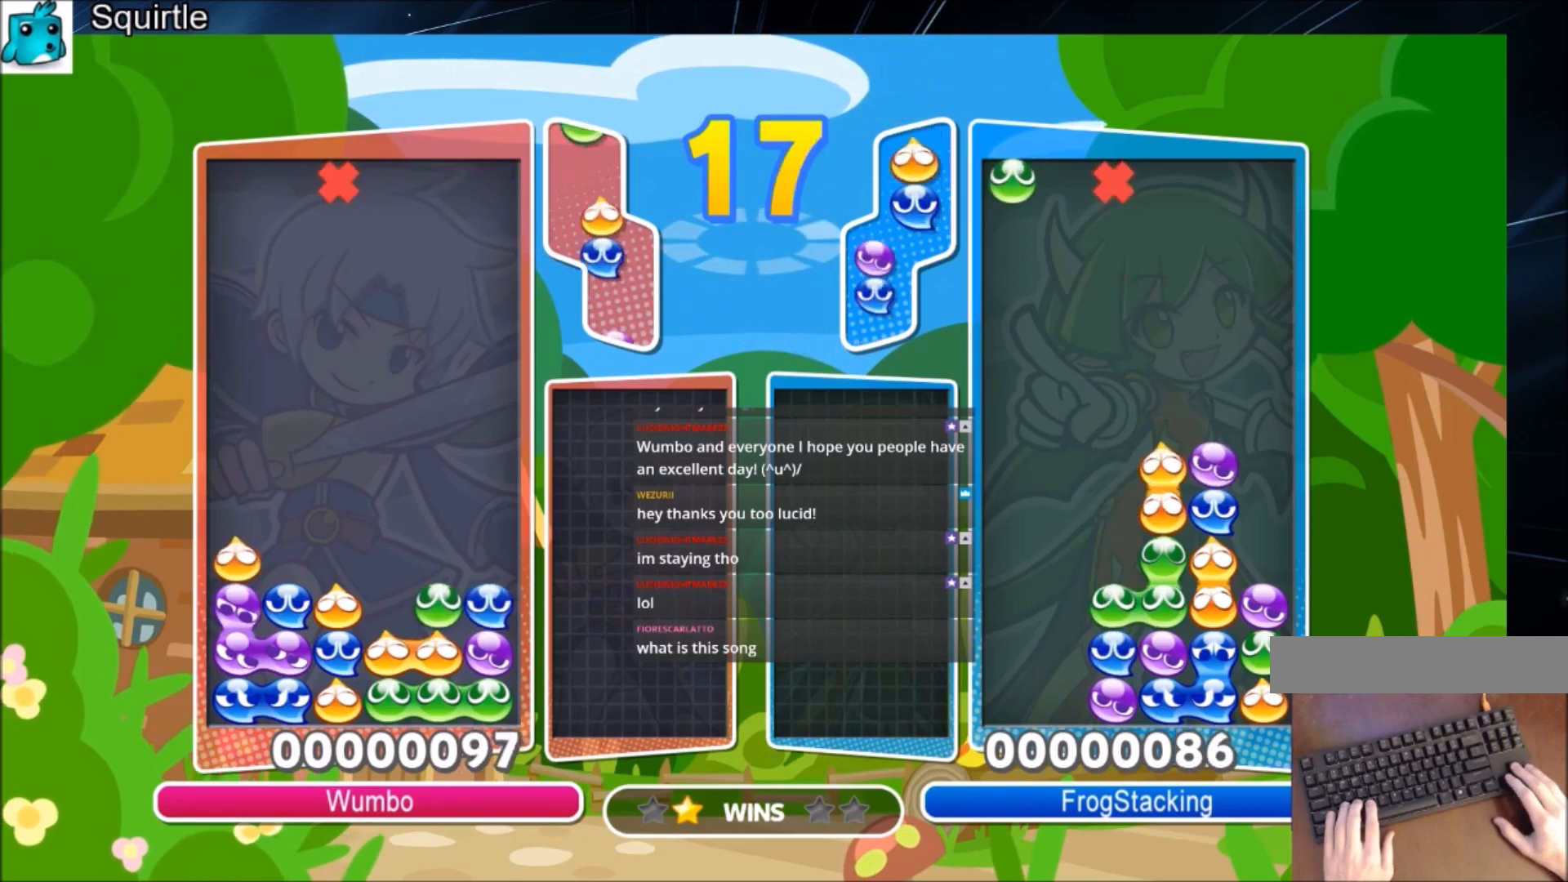
{"keys": ["up"], "events": [[33, "up", "up"], [300, "up", "down"], [367, "right", "up"]]}
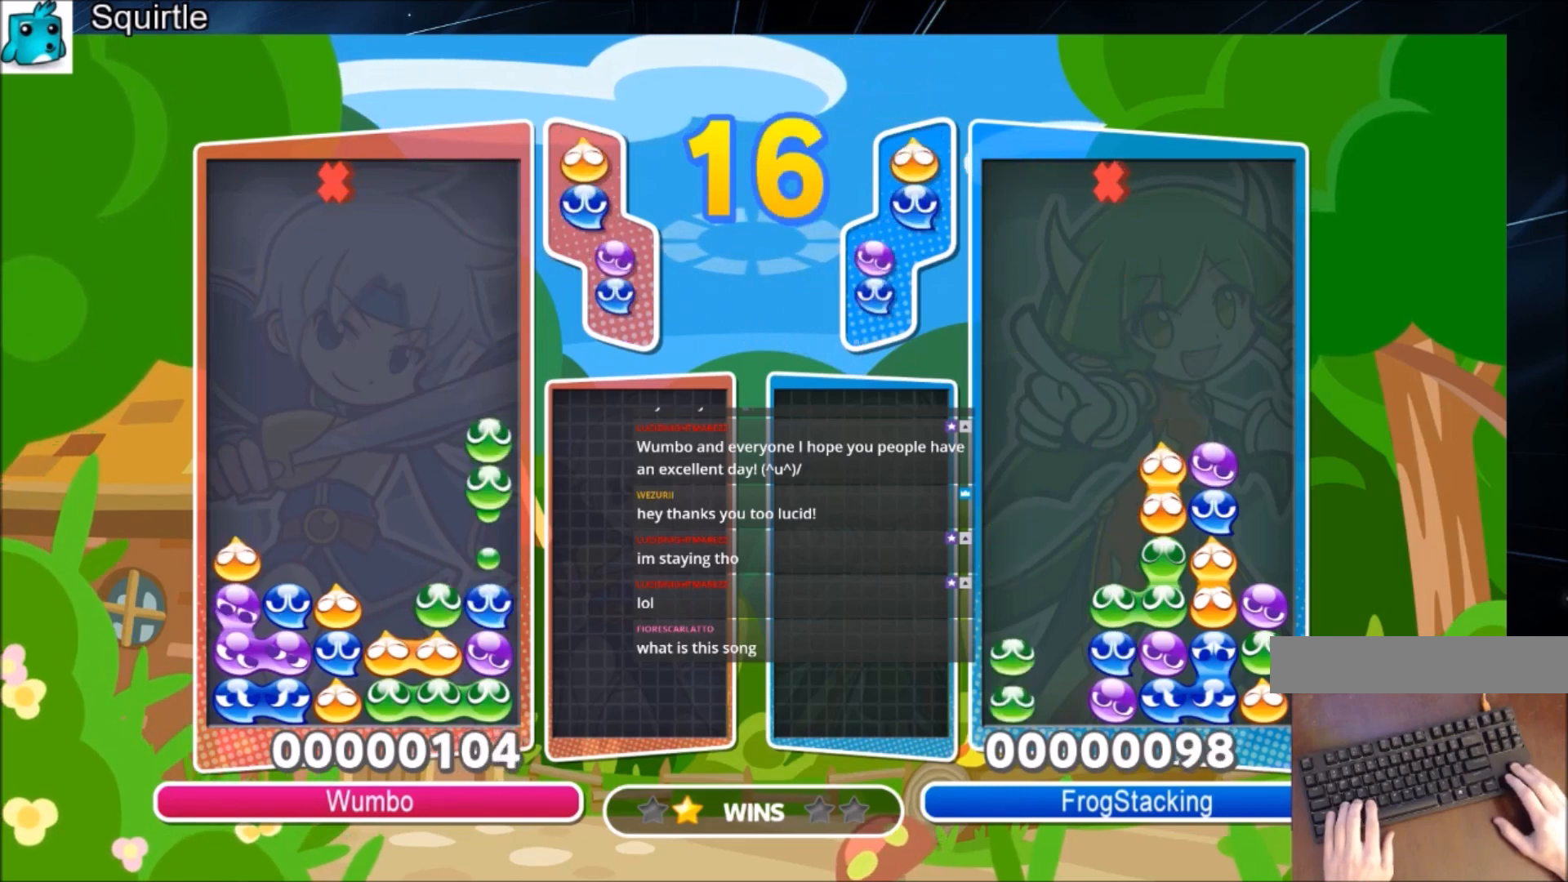
{"keys": [], "events": [[367, "up", "up"]]}
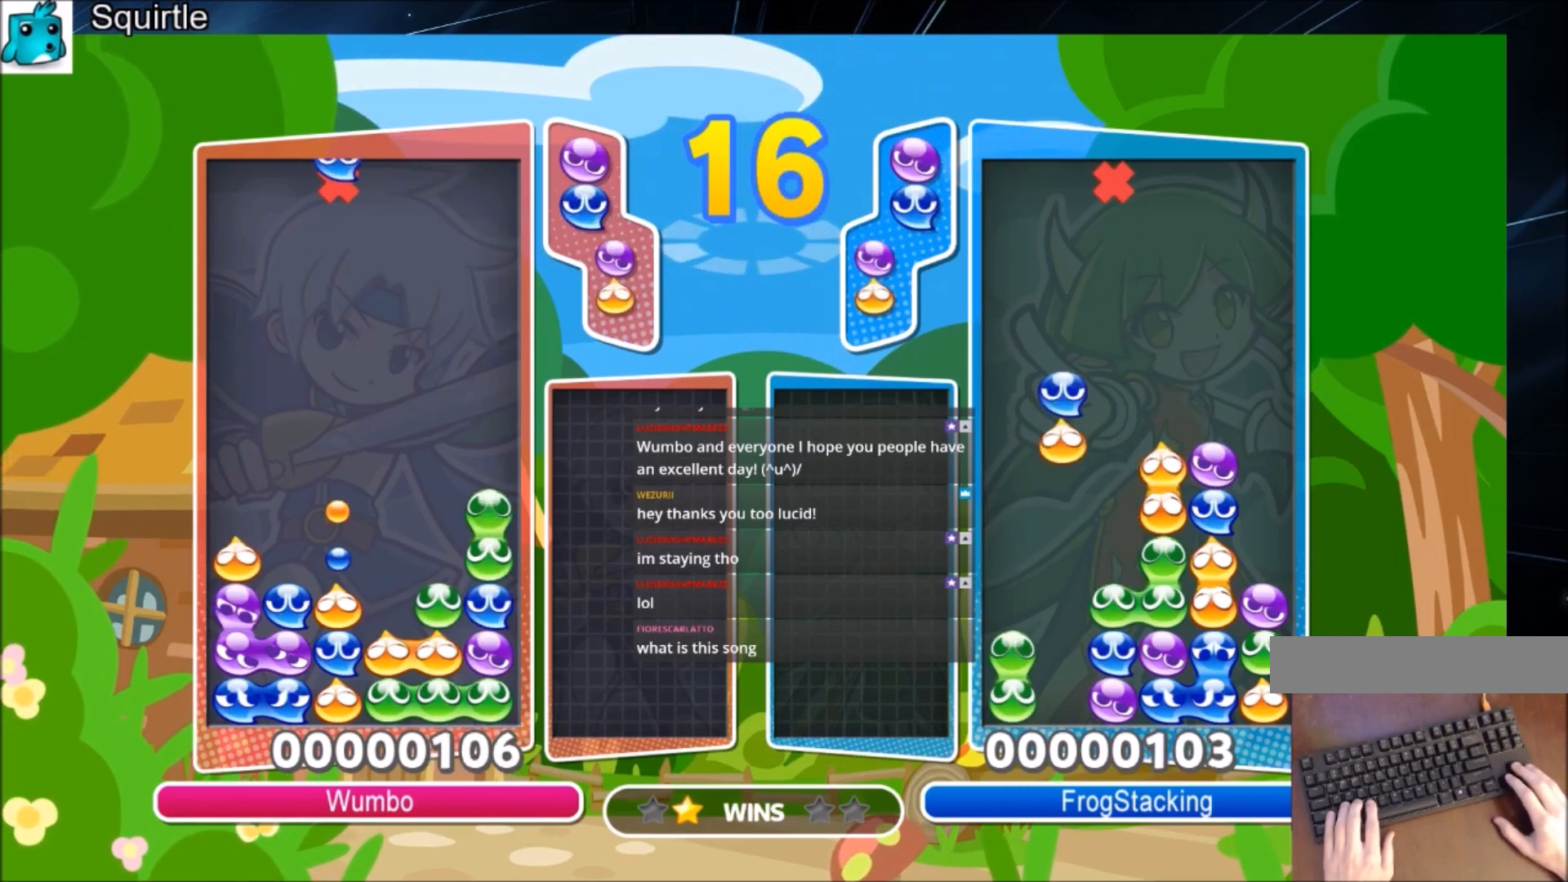
{"keys": ["up"], "events": [[100, "z", "down"], [167, "up", "down"], [234, "z", "up"]]}
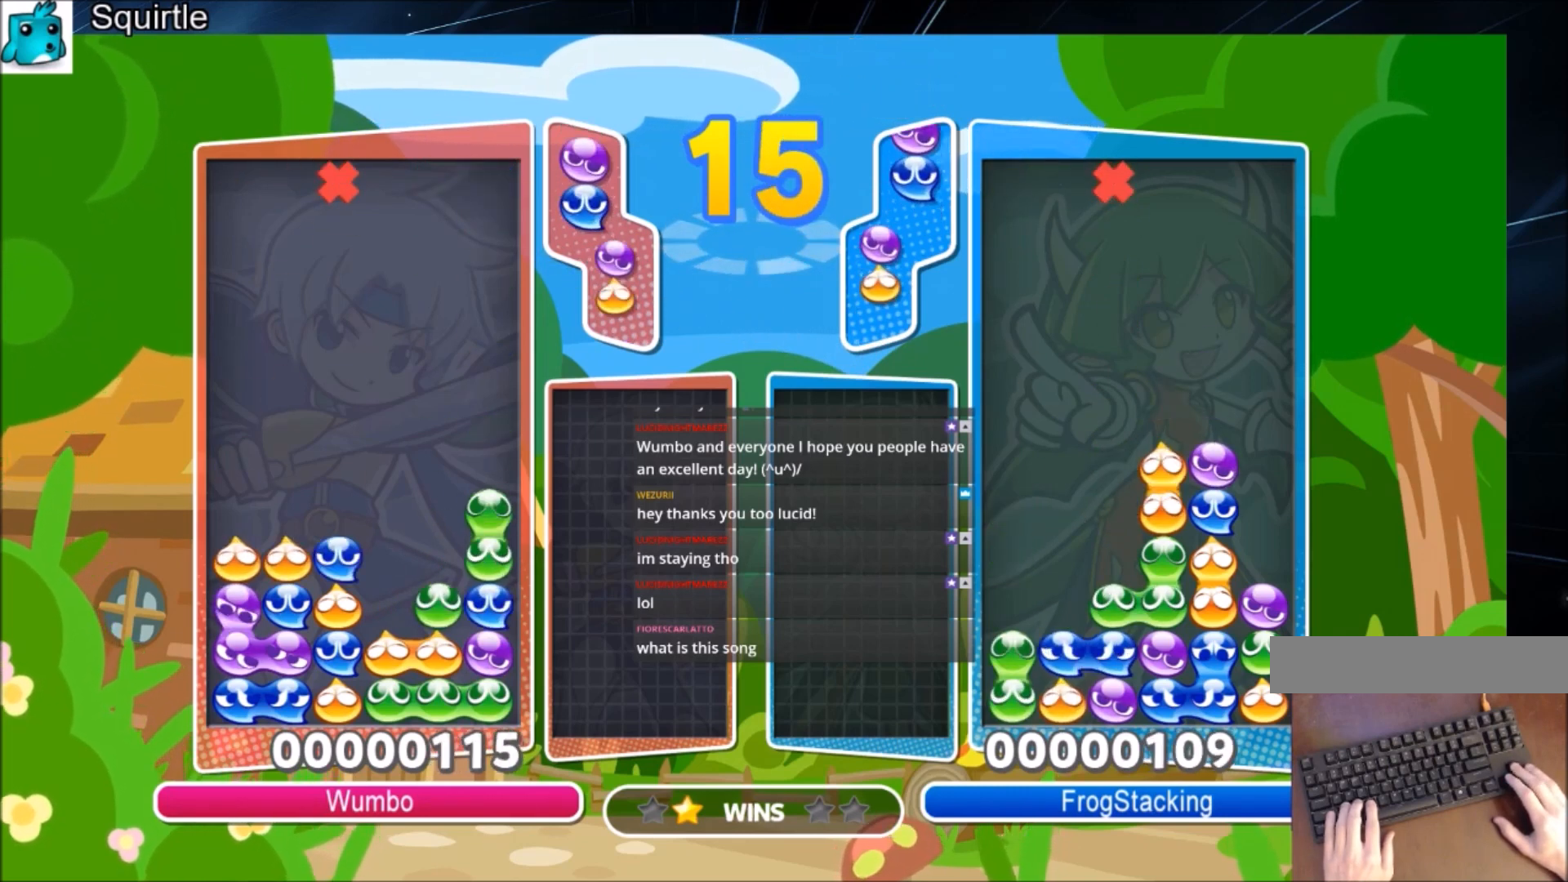
{"keys": ["z"], "events": [[301, "right", "down"], [301, "up", "up"], [434, "right", "up"], [434, "z", "down"]]}
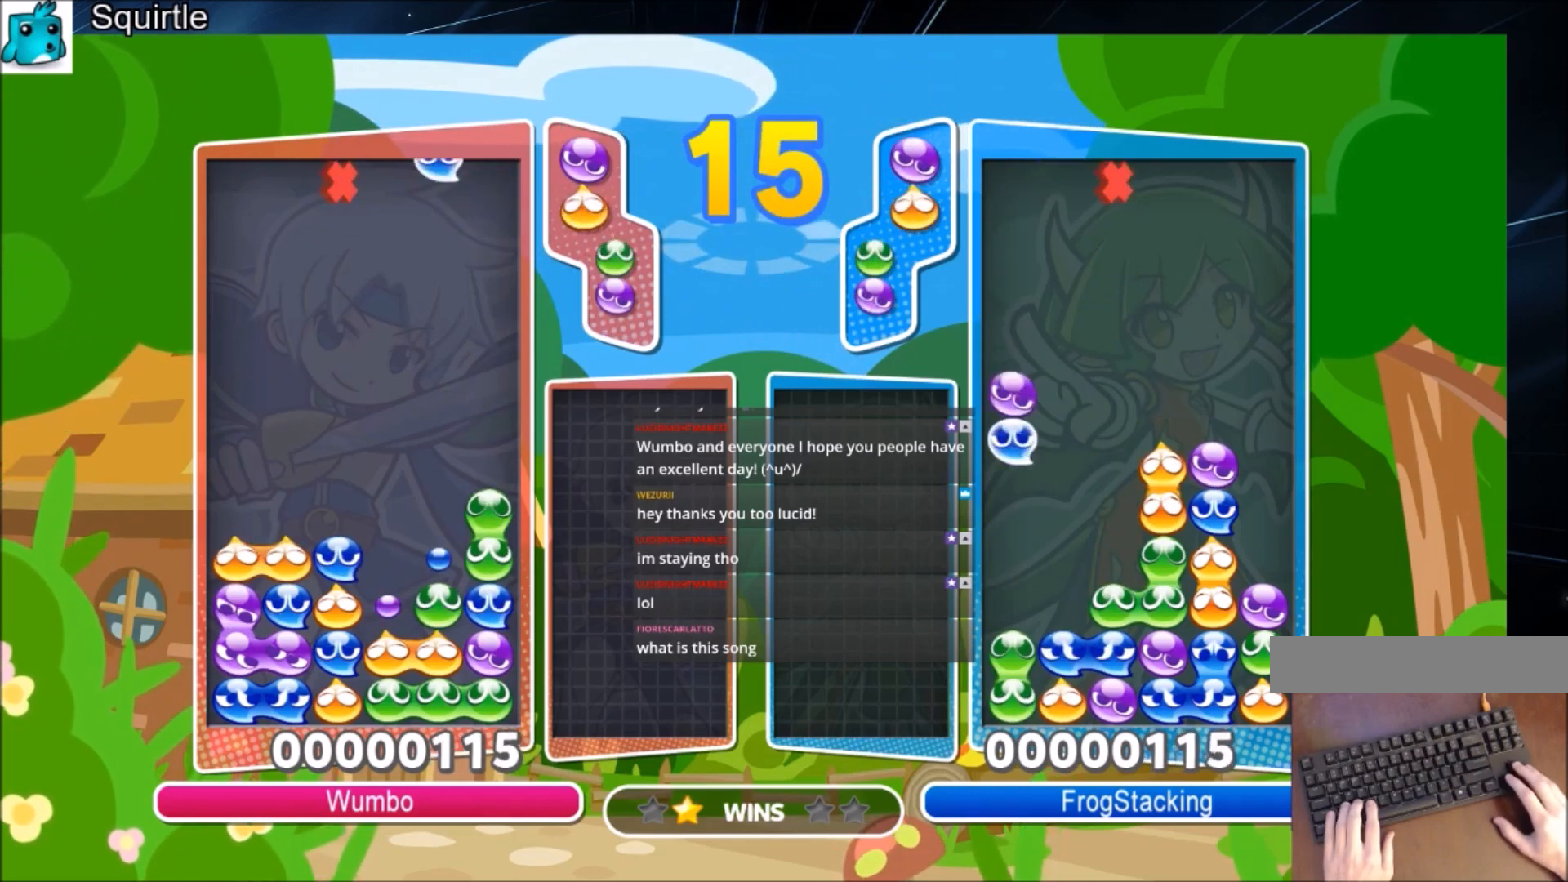
{"keys": [], "events": [[133, "z", "up"], [367, "right", "down"], [434, "z", "down"], [501, "right", "up"], [501, "z", "up"]]}
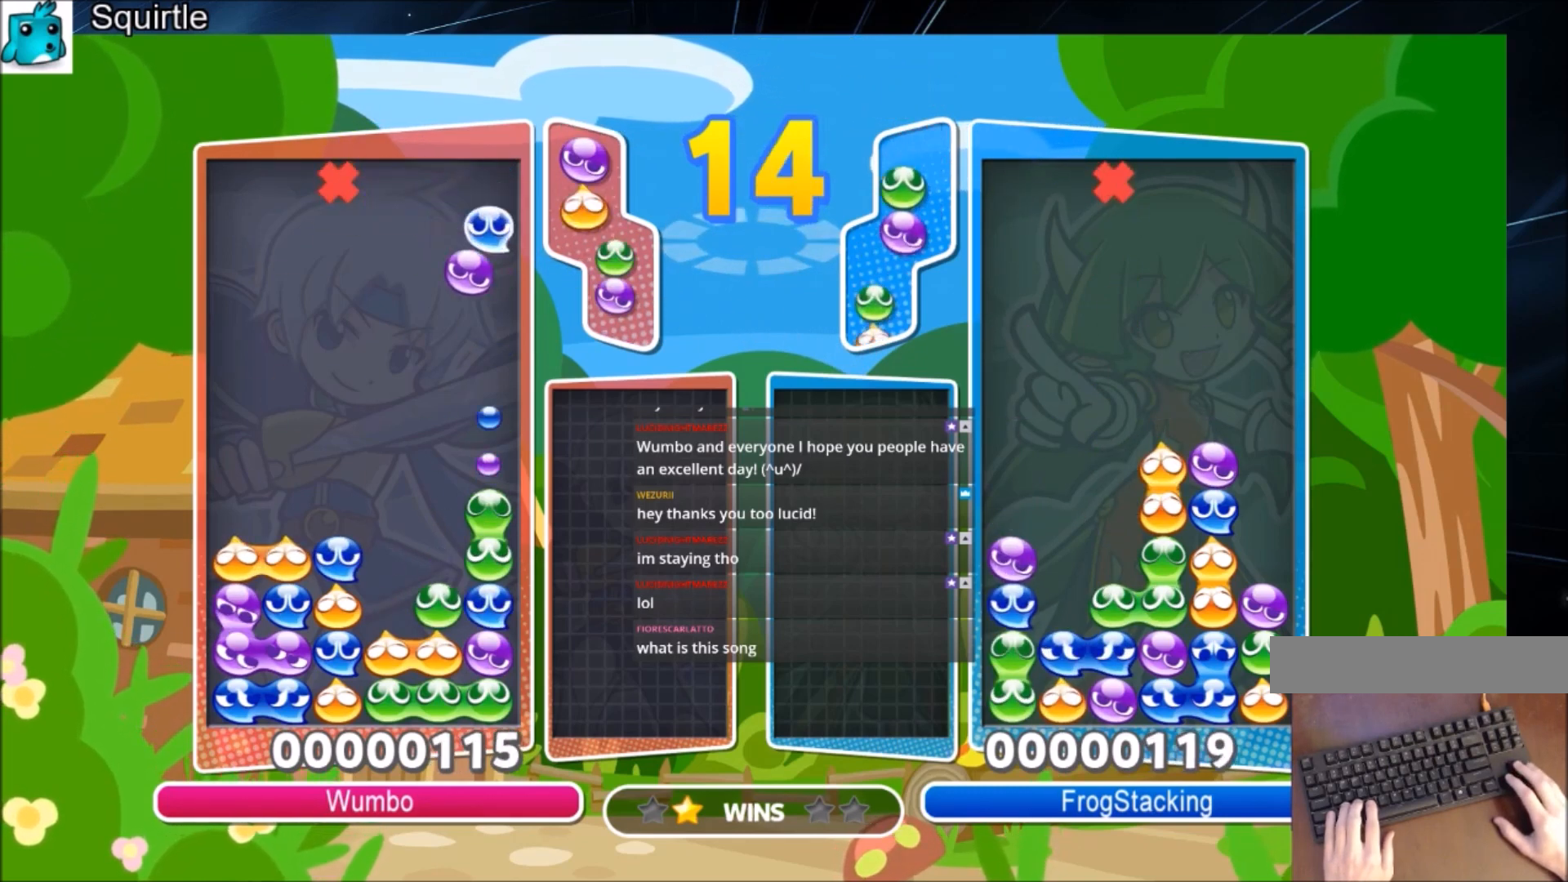
{"keys": [], "events": [[100, "z", "down"], [200, "z", "up"], [300, "x", "down"], [433, "x", "up"]]}
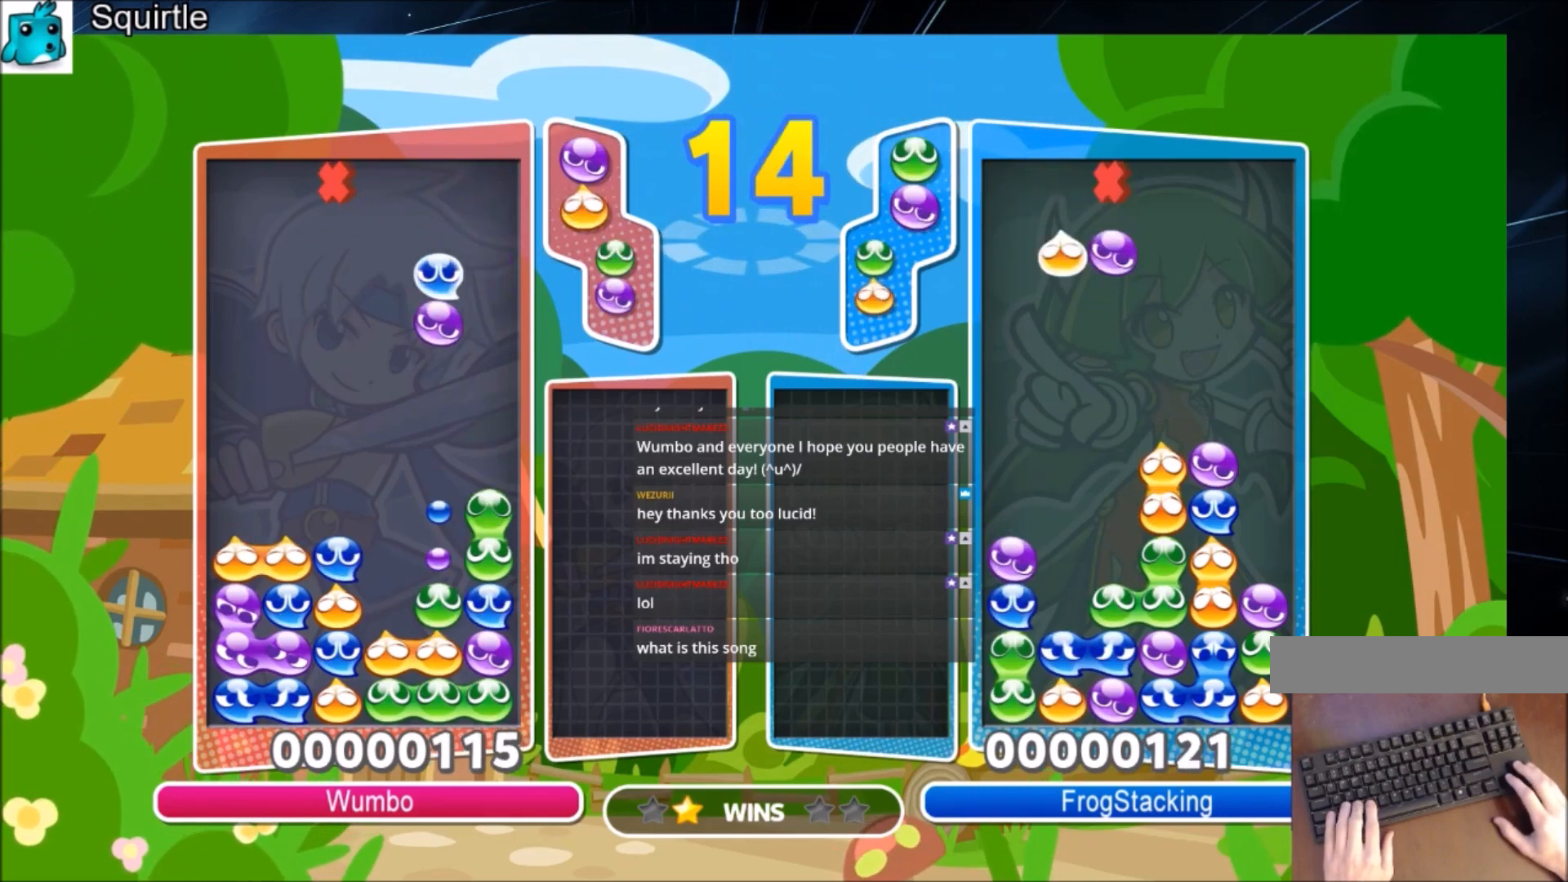
{"keys": ["up"], "events": [[33, "x", "down"], [67, "up", "down"], [200, "x", "up"]]}
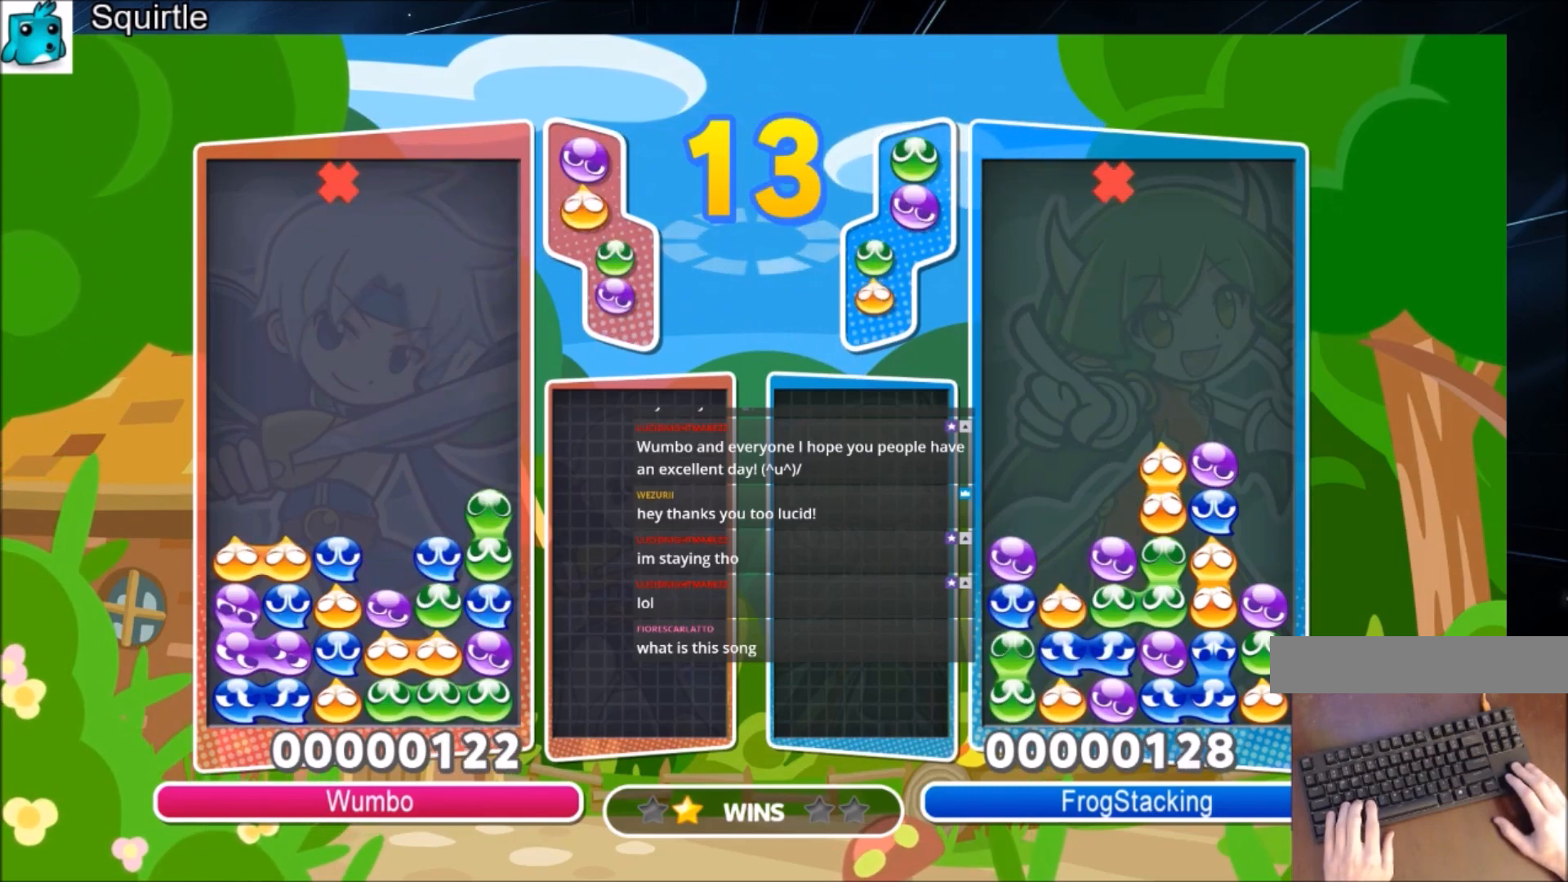
{"keys": ["left"], "events": [[167, "up", "up"], [468, "left", "down"]]}
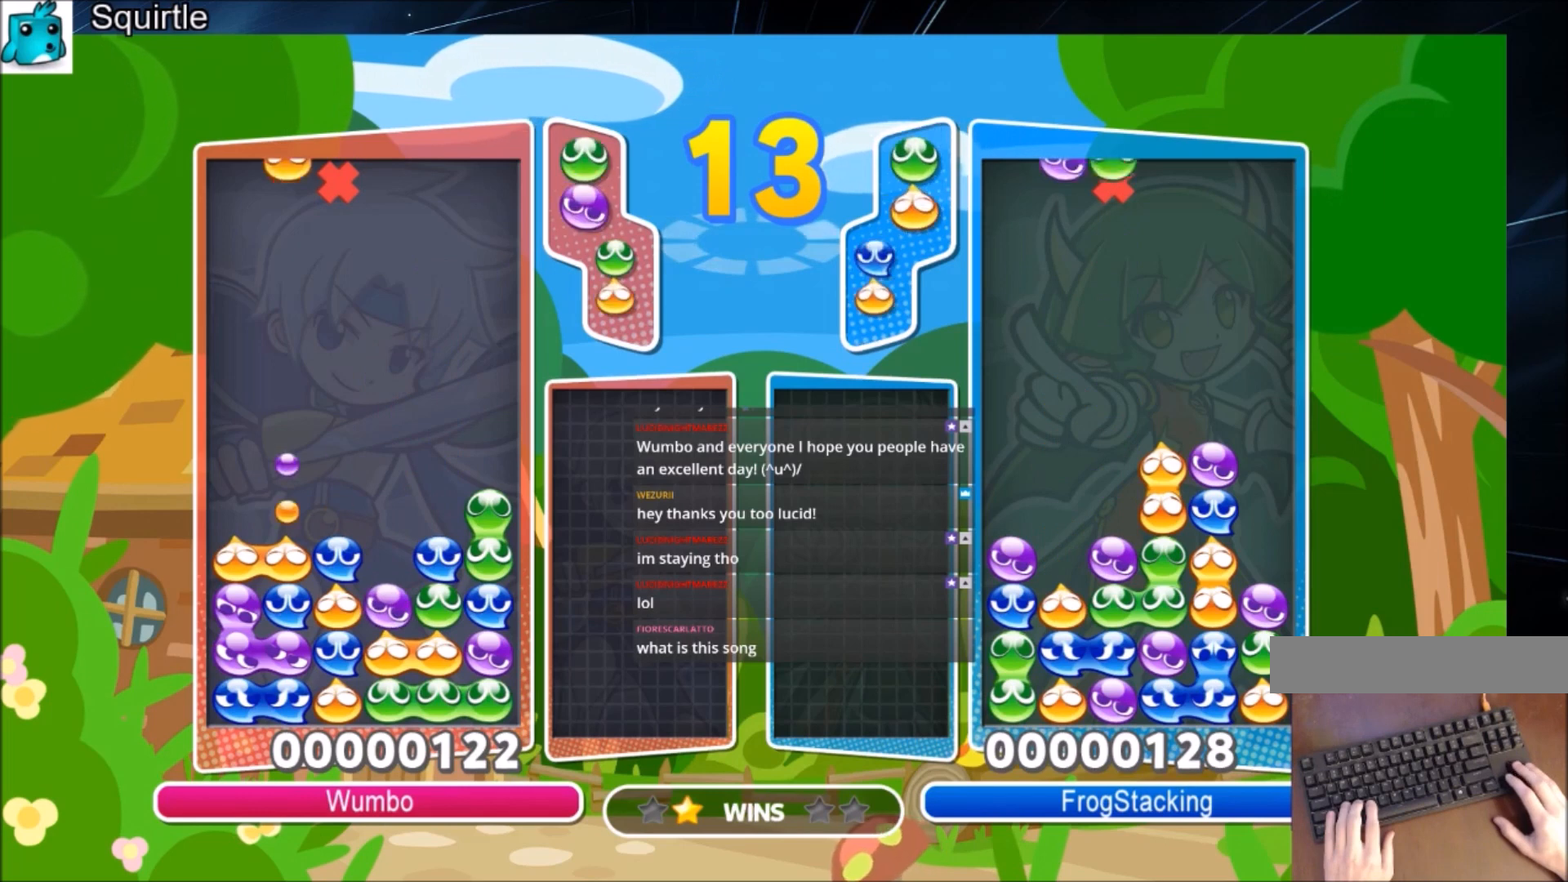
{"keys": [], "events": [[234, "left", "up"]]}